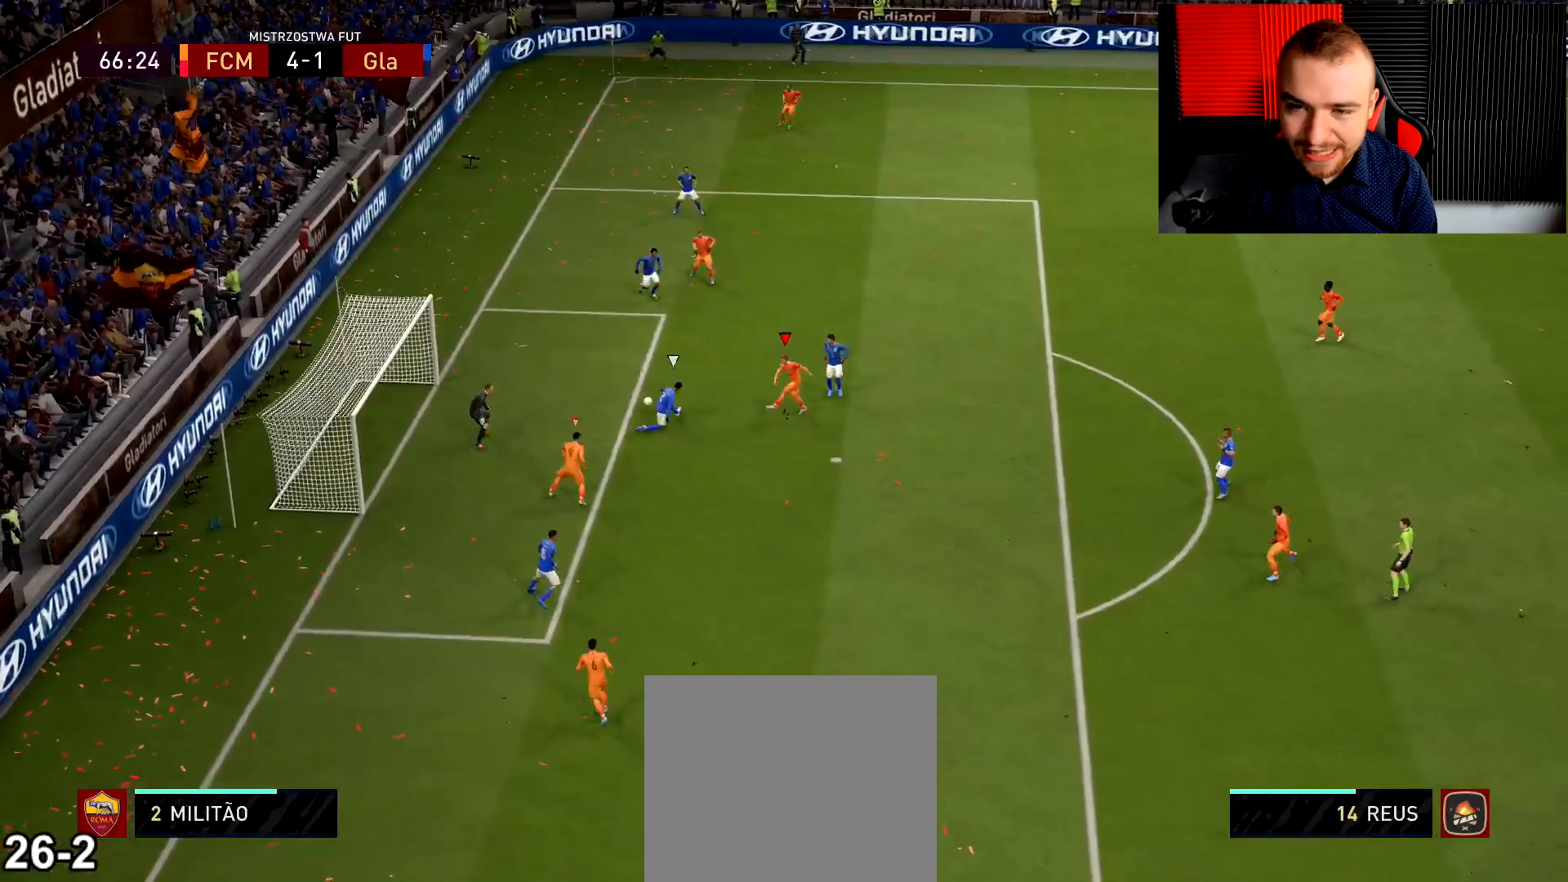
Gameplay with a controller (PlayStation layout); each line is a JSON object with the inputs held at the frame after it. "events" lists button and stick changes between this image and that frame as [ms after this image, input, new state], when the widget could be followed in between.
{"buttons": ["R2", "L3"], "left_stick": "up-left", "right_stick": "center", "events": []}
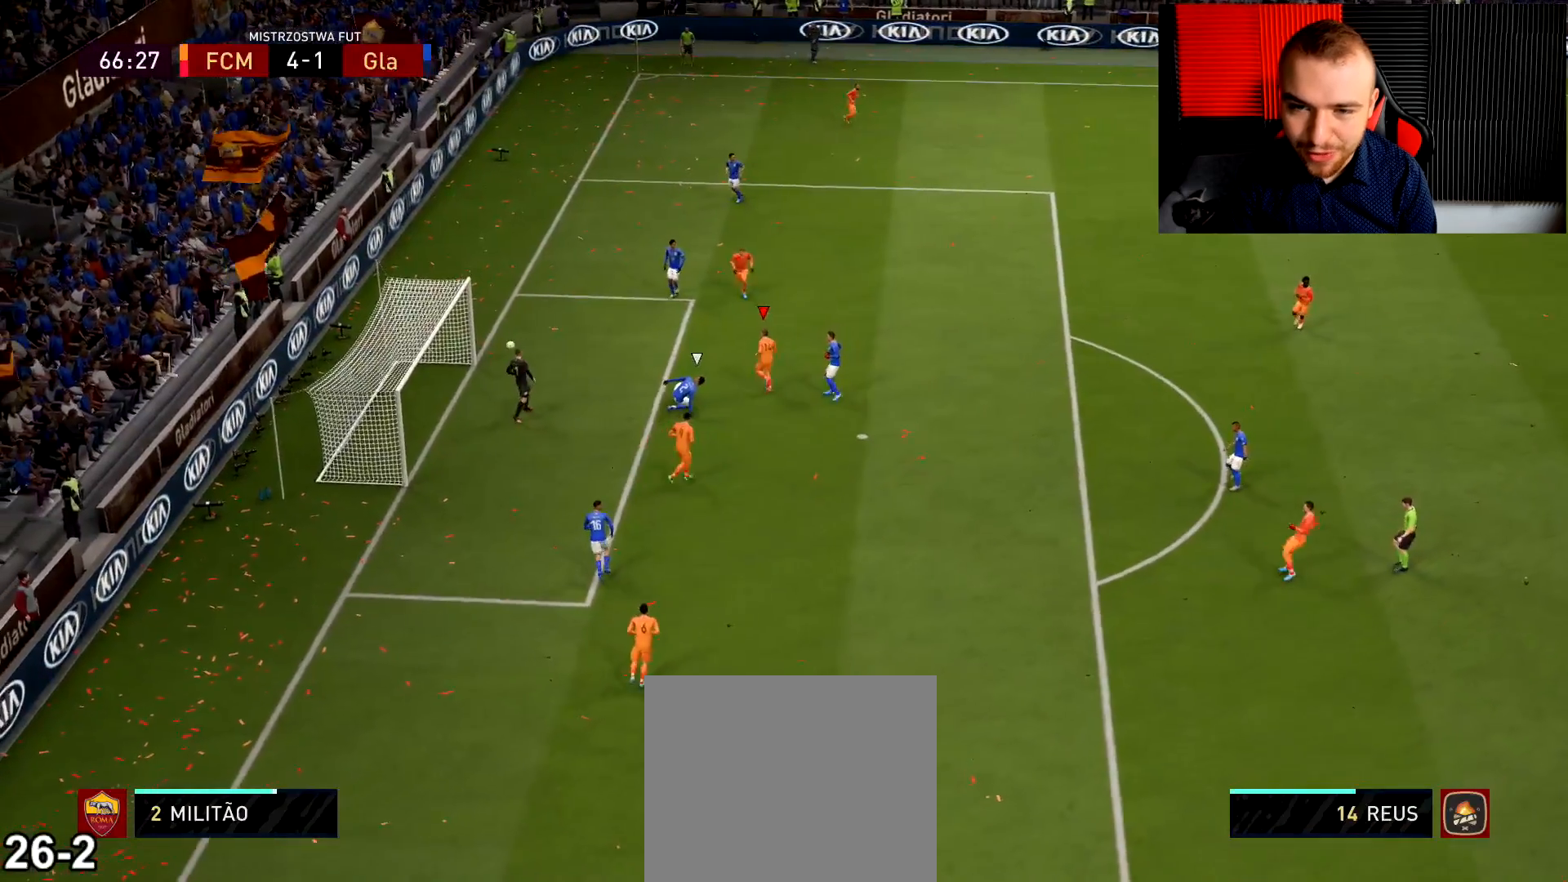
{"buttons": ["R2"], "left_stick": "up-left", "right_stick": "center", "events": [[417, "L3", "up"]]}
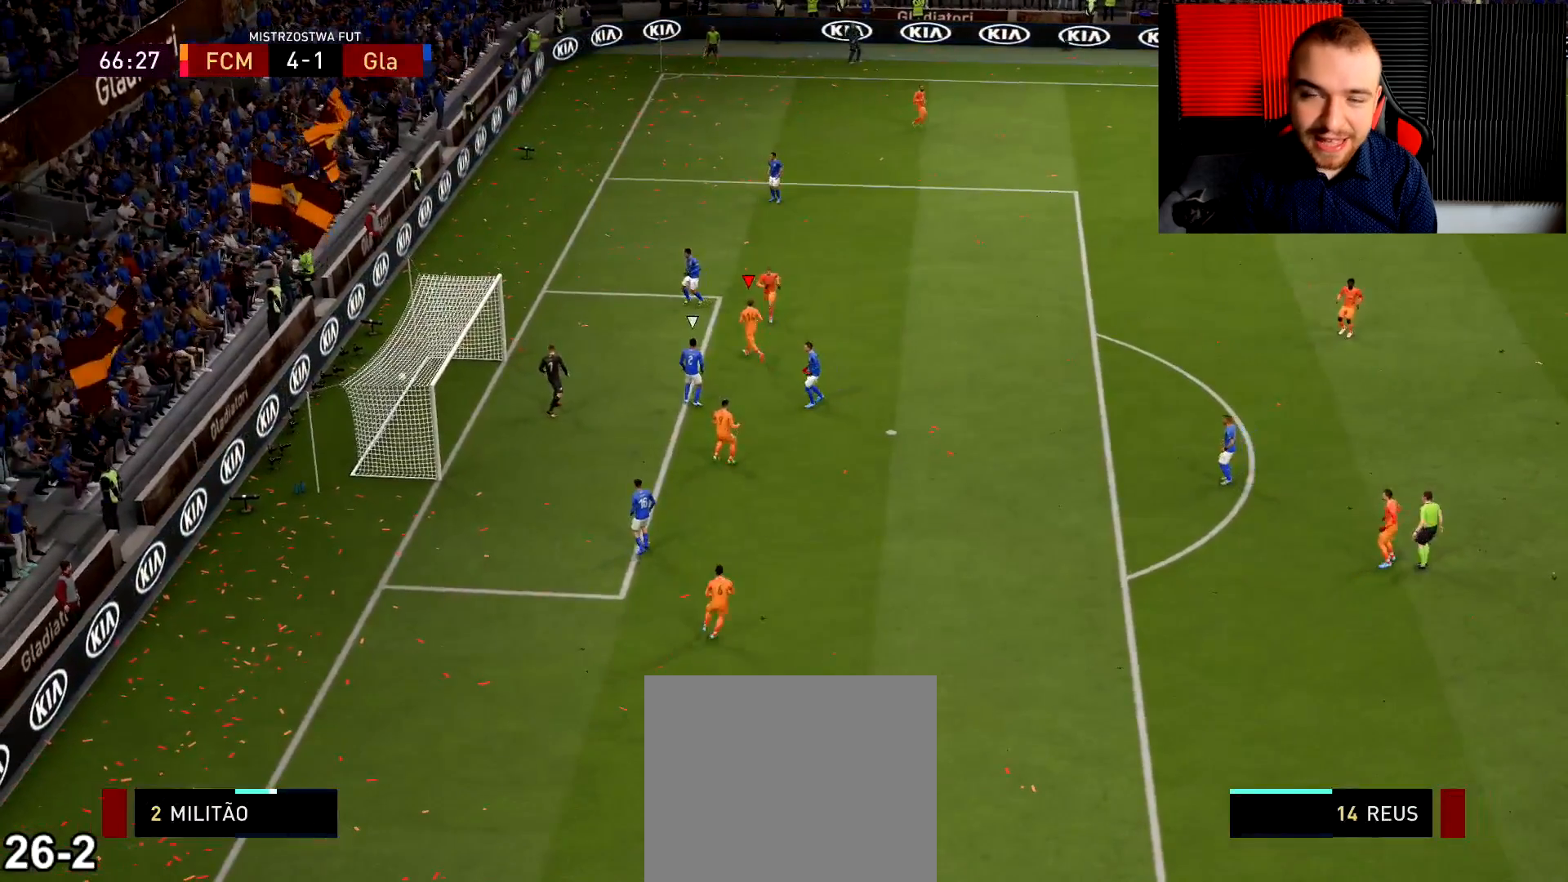
{"buttons": ["R2"], "left_stick": "up", "right_stick": "center", "events": [[350, "left_stick", "up"]]}
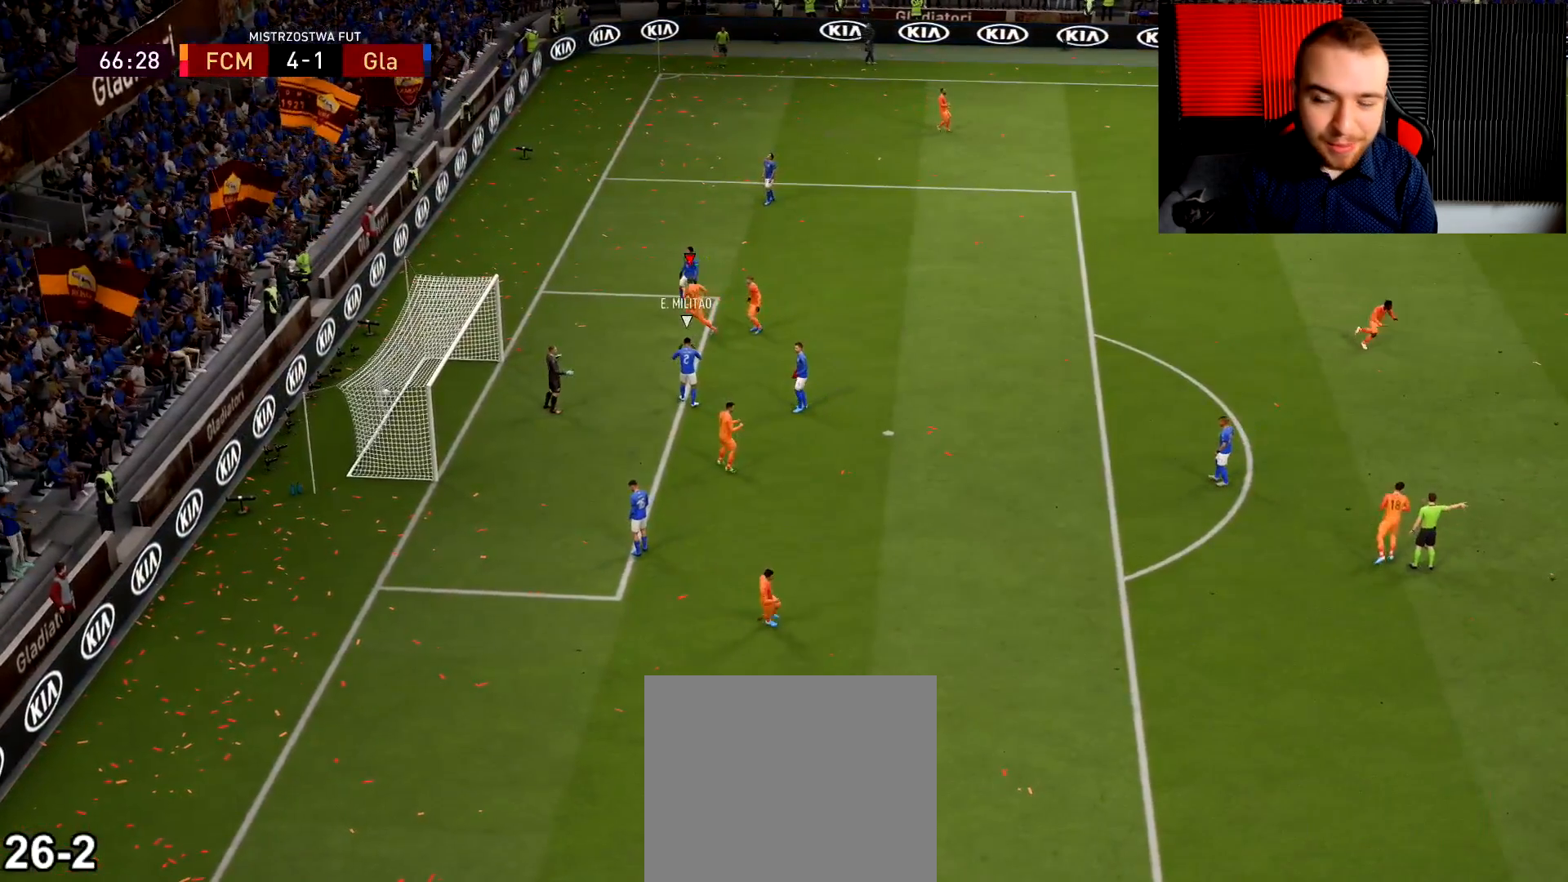
{"buttons": ["R2"], "left_stick": "up", "right_stick": "center", "events": []}
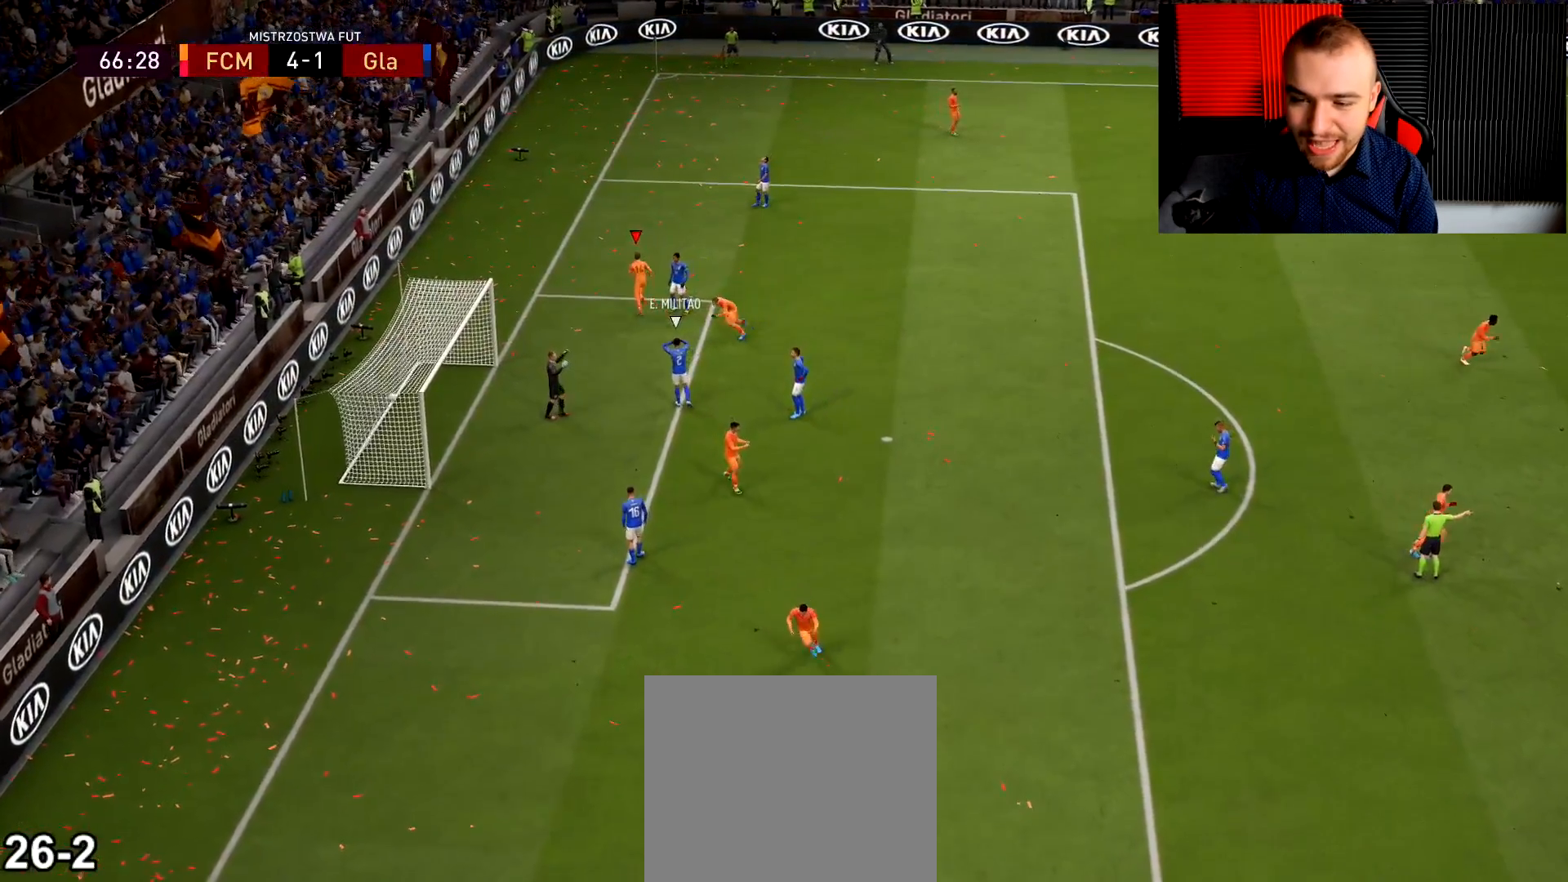
{"buttons": [], "left_stick": "up", "right_stick": "center", "events": [[317, "R2", "up"]]}
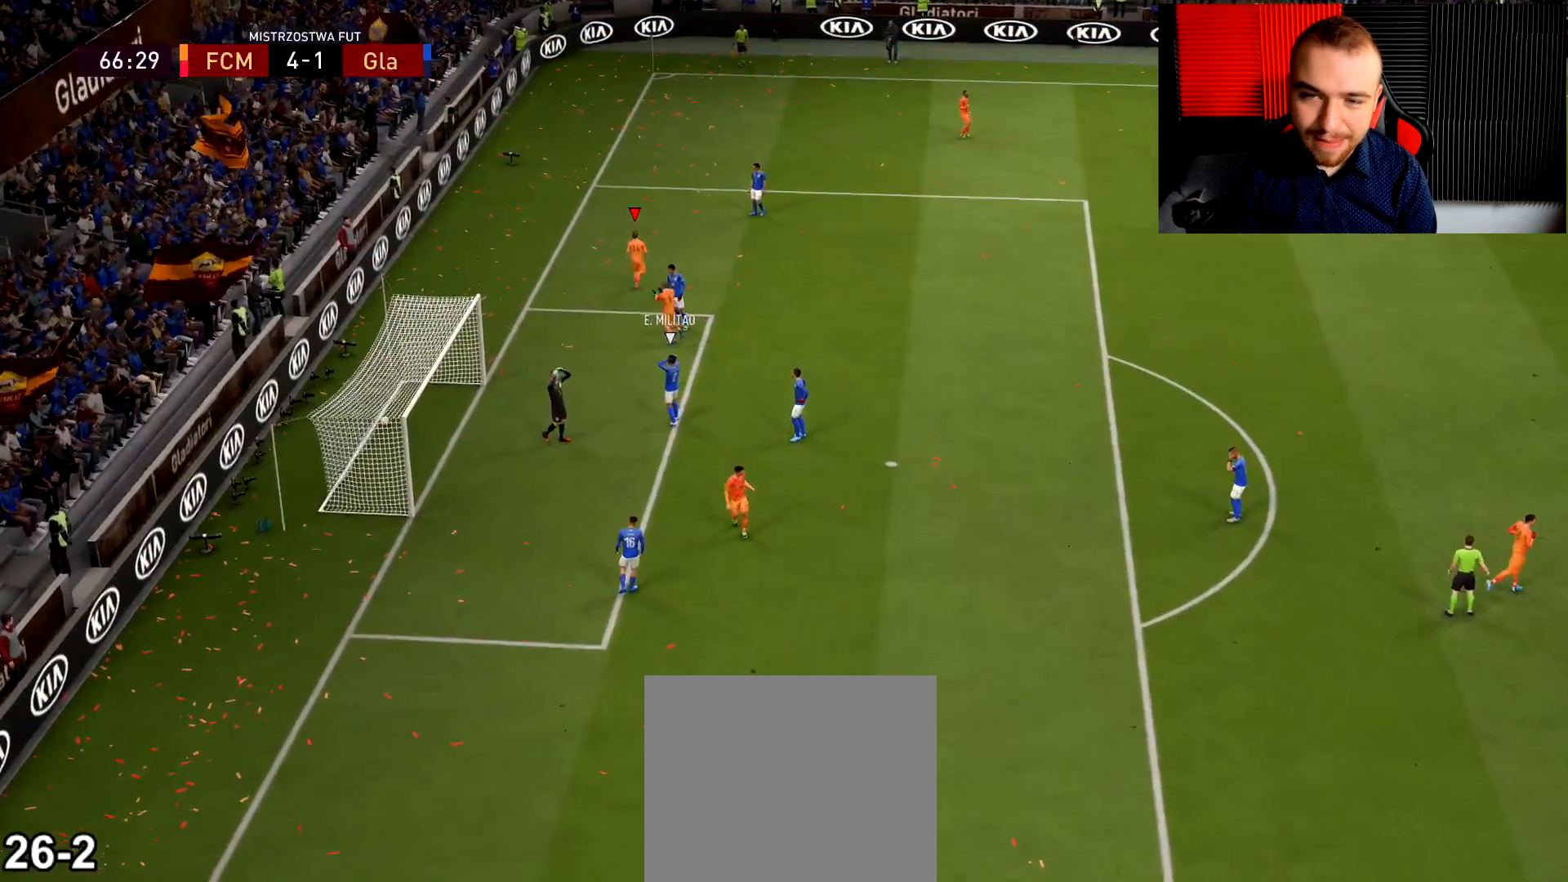
{"buttons": ["CROSS", "R1"], "left_stick": "up", "right_stick": "center", "events": [[501, "CROSS", "down"], [501, "R1", "down"]]}
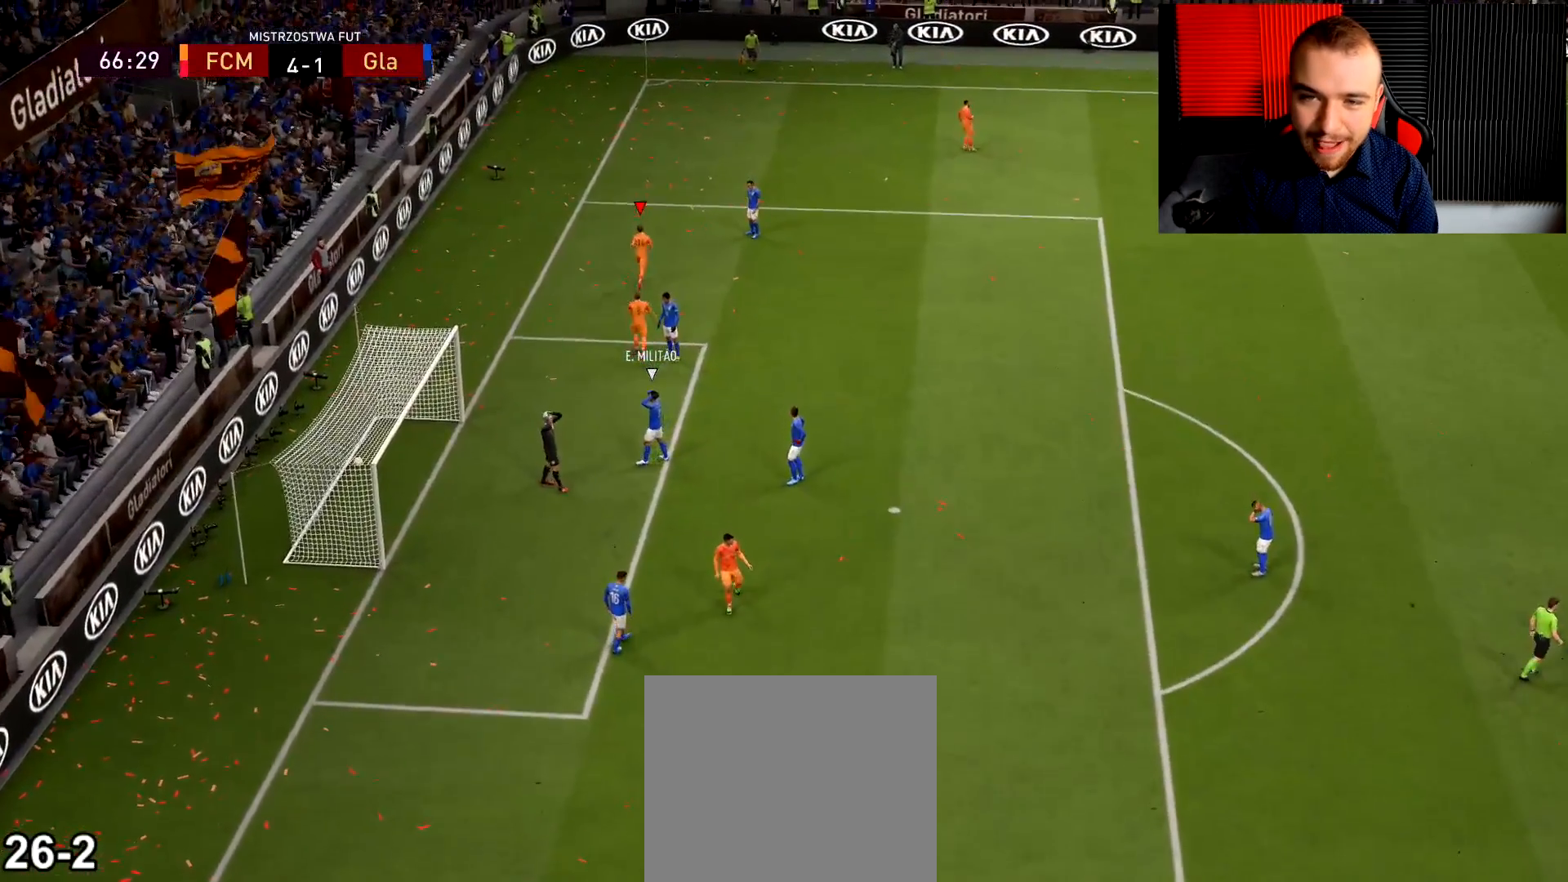
{"buttons": ["CROSS", "R1"], "left_stick": "up", "right_stick": "center", "events": []}
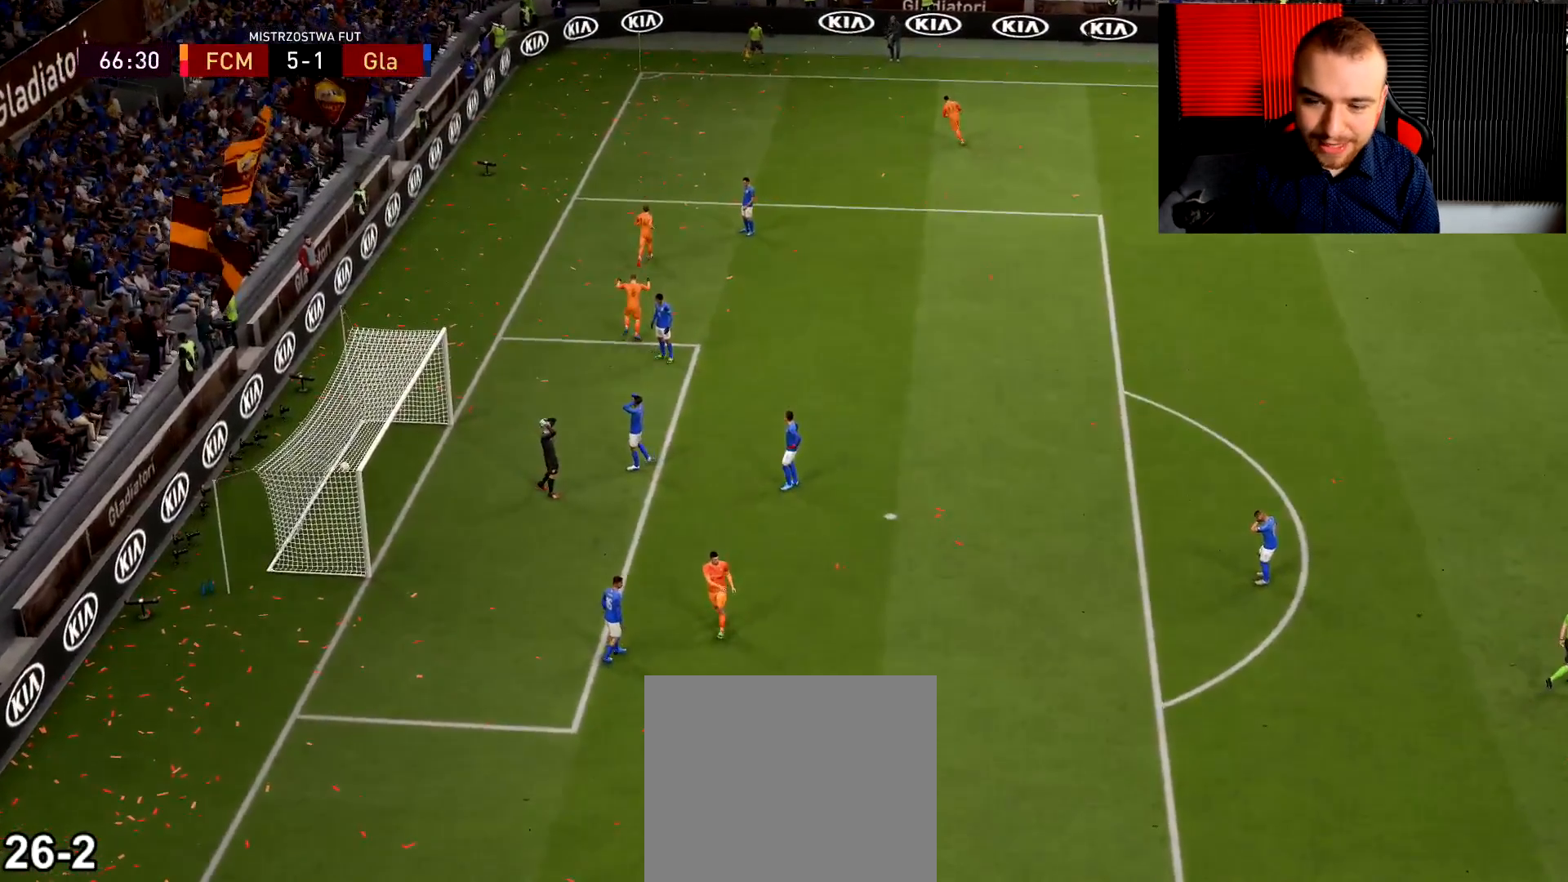
{"buttons": [], "left_stick": "up", "right_stick": "center", "events": [[284, "CROSS", "up"], [317, "R1", "up"]]}
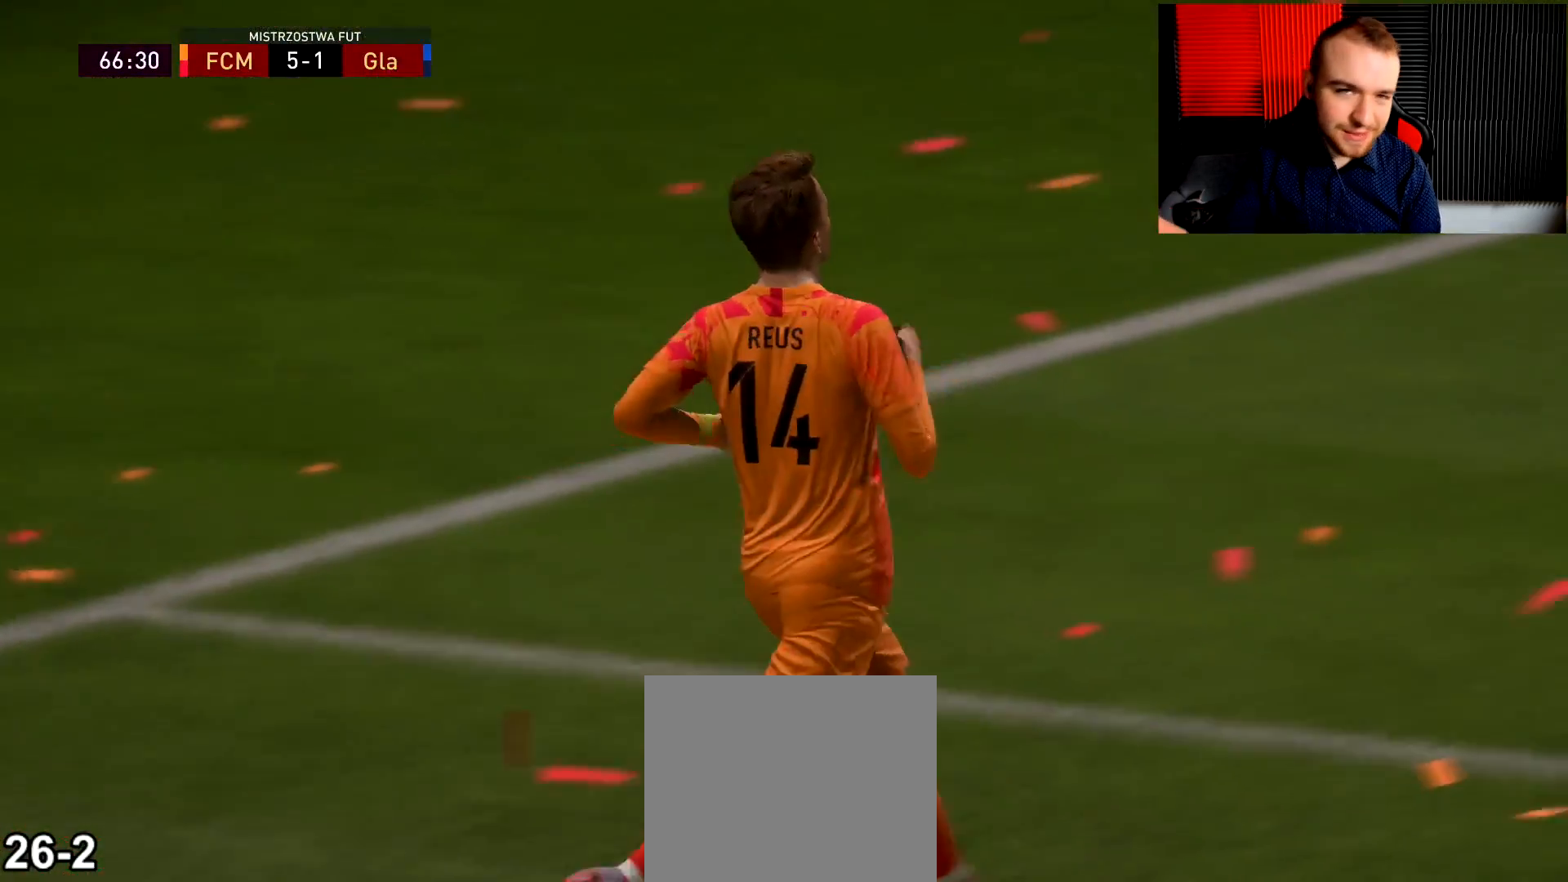
{"buttons": ["L1", "R1"], "left_stick": "up", "right_stick": "center", "events": [[250, "L1", "down"], [250, "R1", "down"]]}
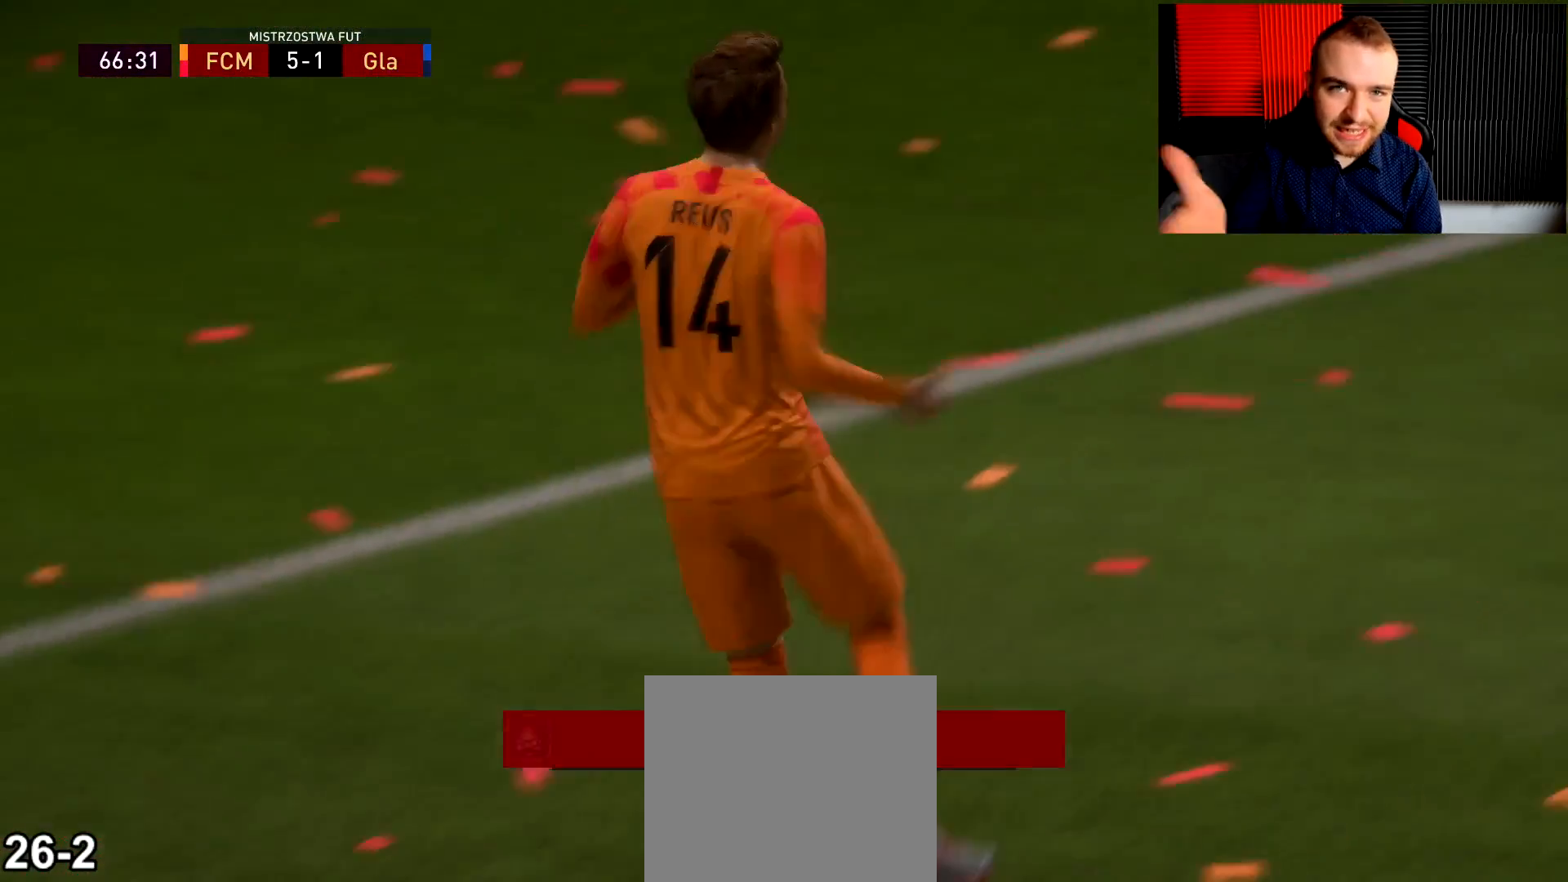
{"buttons": ["TRIANGLE"], "left_stick": "up-left", "right_stick": "center", "events": [[67, "R1", "up"], [84, "L1", "up"], [417, "TRIANGLE", "down"], [451, "left_stick", "up-left"]]}
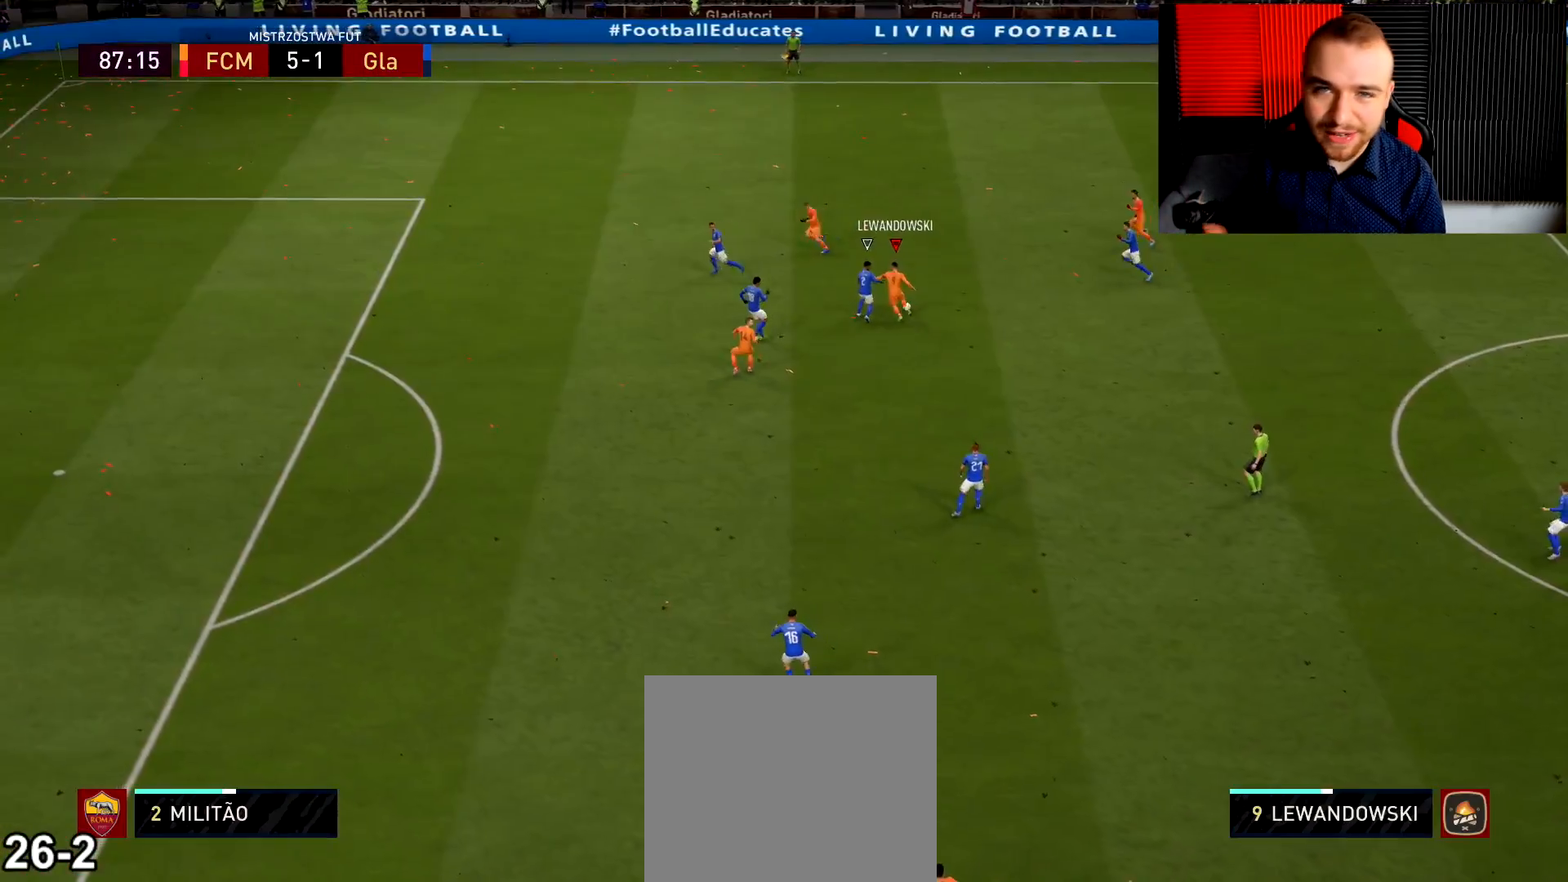
{"buttons": [], "left_stick": "up-left", "right_stick": "center", "events": [[16, "TRIANGLE", "up"], [66, "TRIANGLE", "down"], [166, "TRIANGLE", "up"]]}
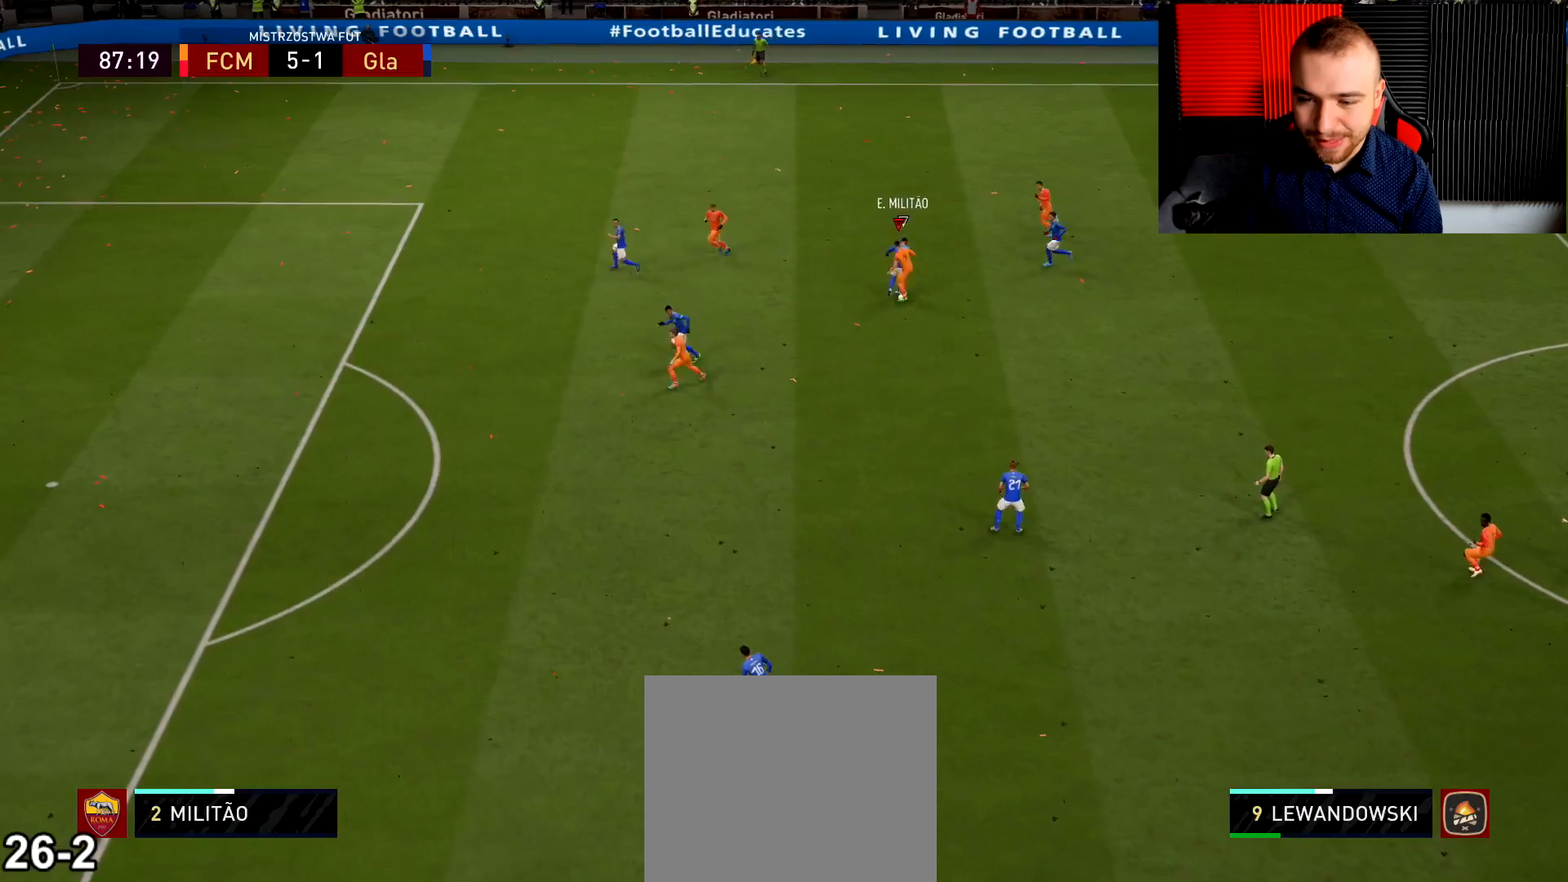
{"buttons": ["R1"], "left_stick": "right", "right_stick": "center", "events": [[184, "left_stick", "up-right"], [200, "R1", "down"], [467, "left_stick", "right"]]}
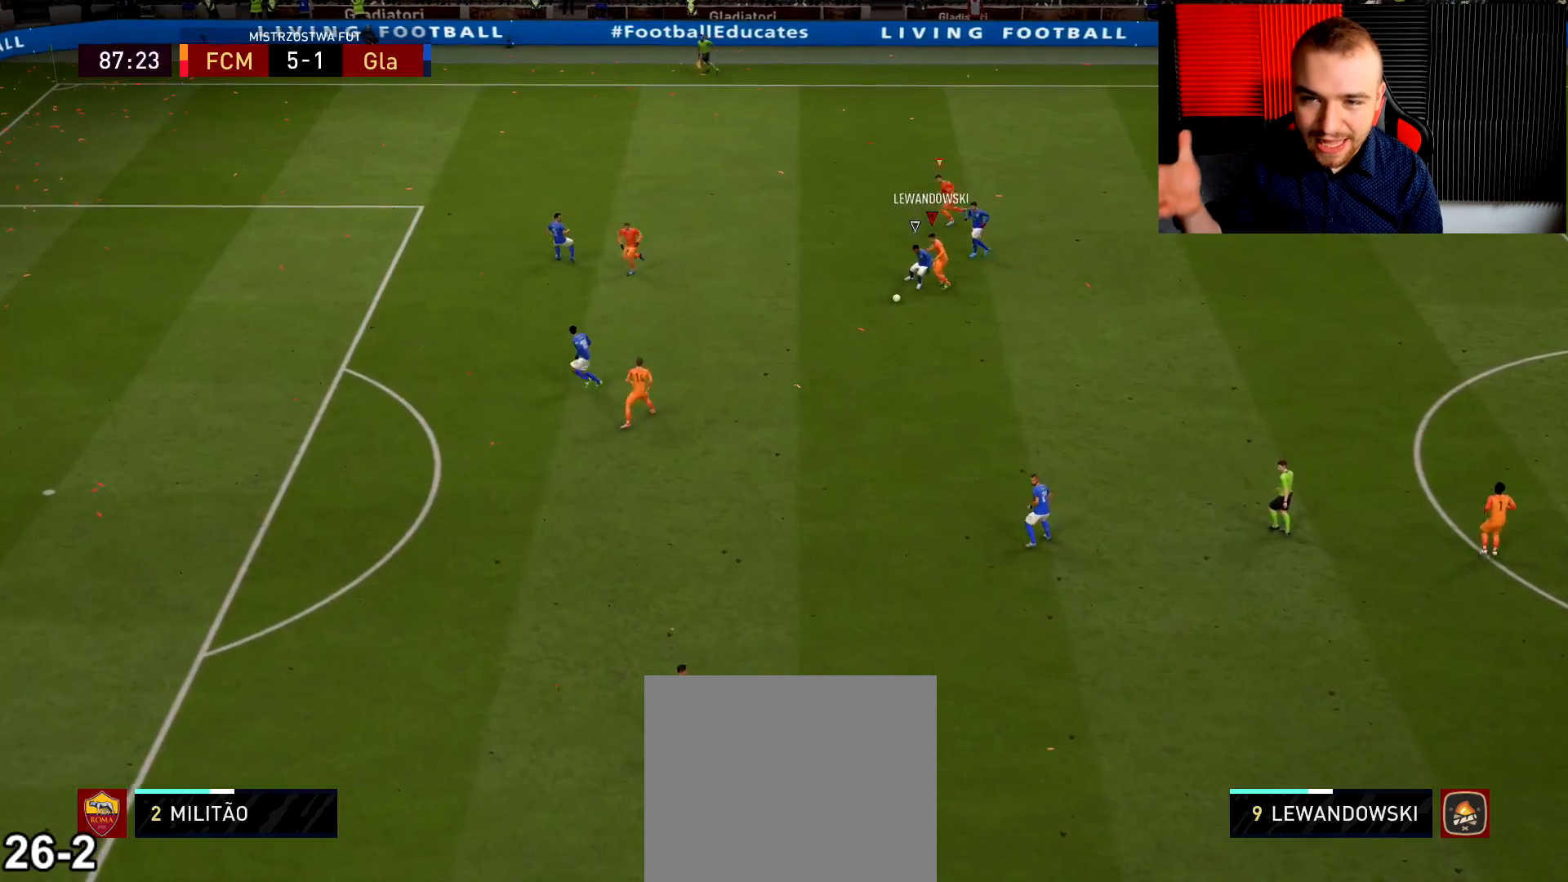
{"buttons": ["R2"], "left_stick": "left", "right_stick": "center", "events": [[33, "left_stick", "down-right"], [100, "left_stick", "down"], [216, "L2", "down"], [267, "left_stick", "down-left"], [333, "R2", "down"], [433, "L2", "up"], [450, "R1", "up"], [467, "left_stick", "left"]]}
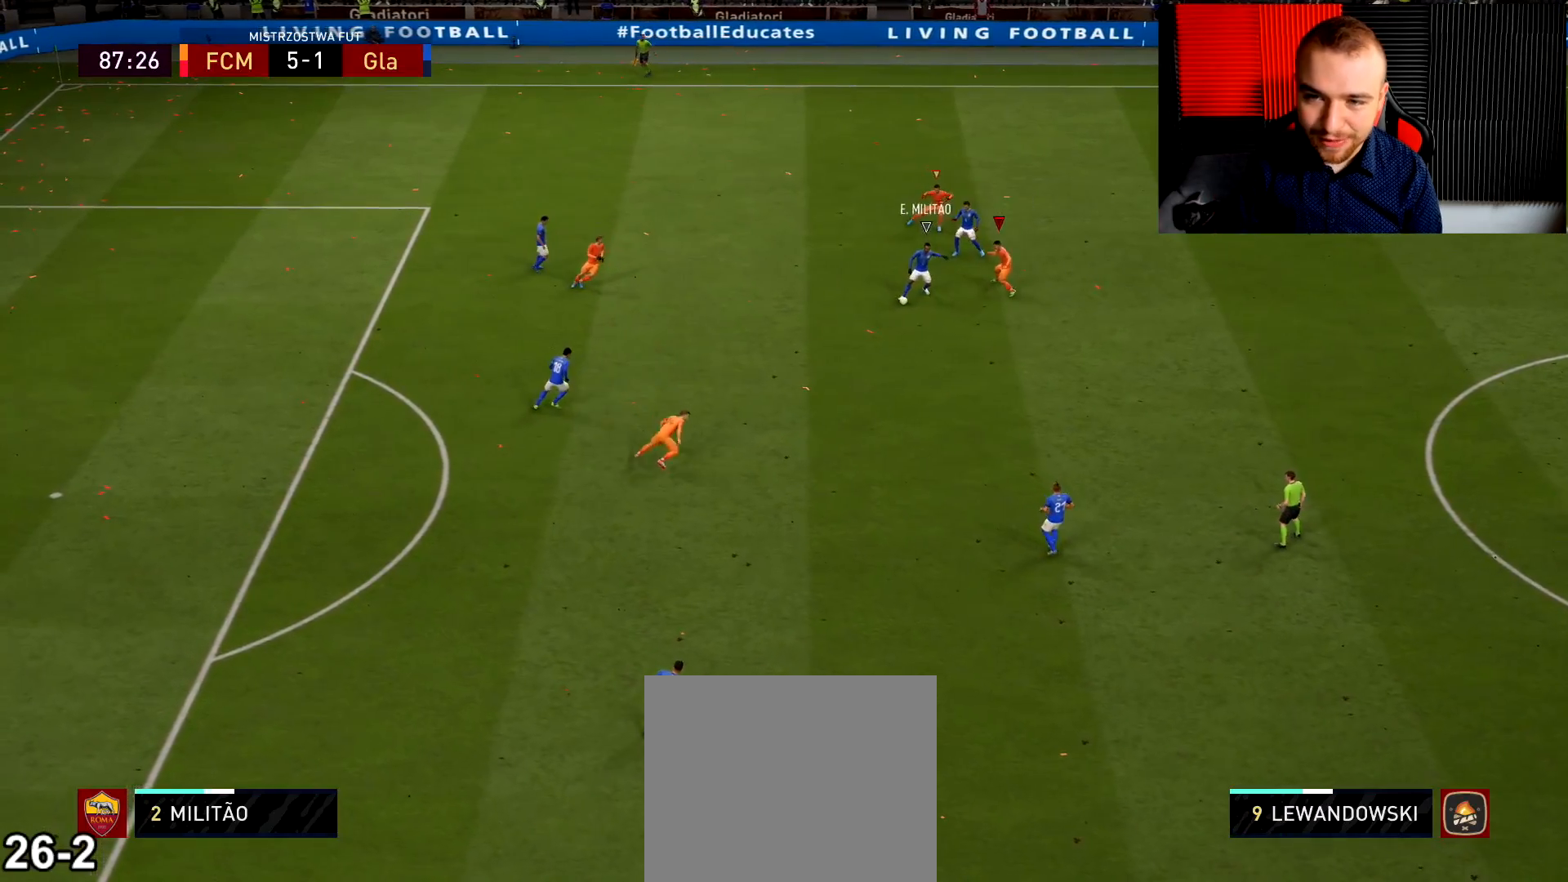
{"buttons": ["R1", "R2"], "left_stick": "left", "right_stick": "center", "events": [[33, "right_stick", "down"], [100, "R1", "down"], [217, "right_stick", "center"]]}
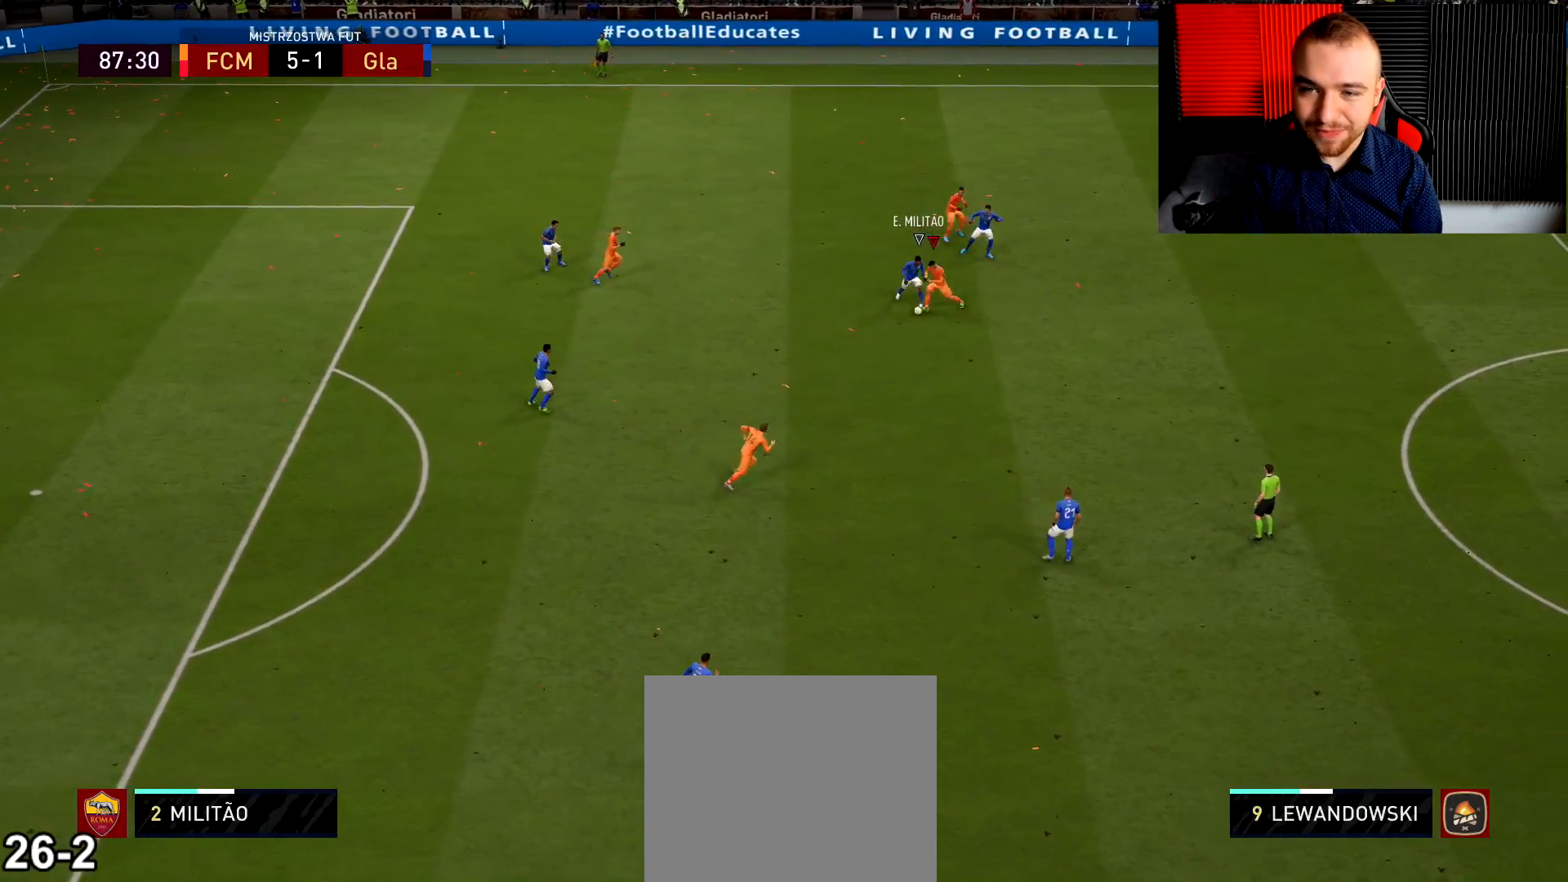
{"buttons": ["R2"], "left_stick": "left", "right_stick": "center", "events": [[83, "R1", "up"]]}
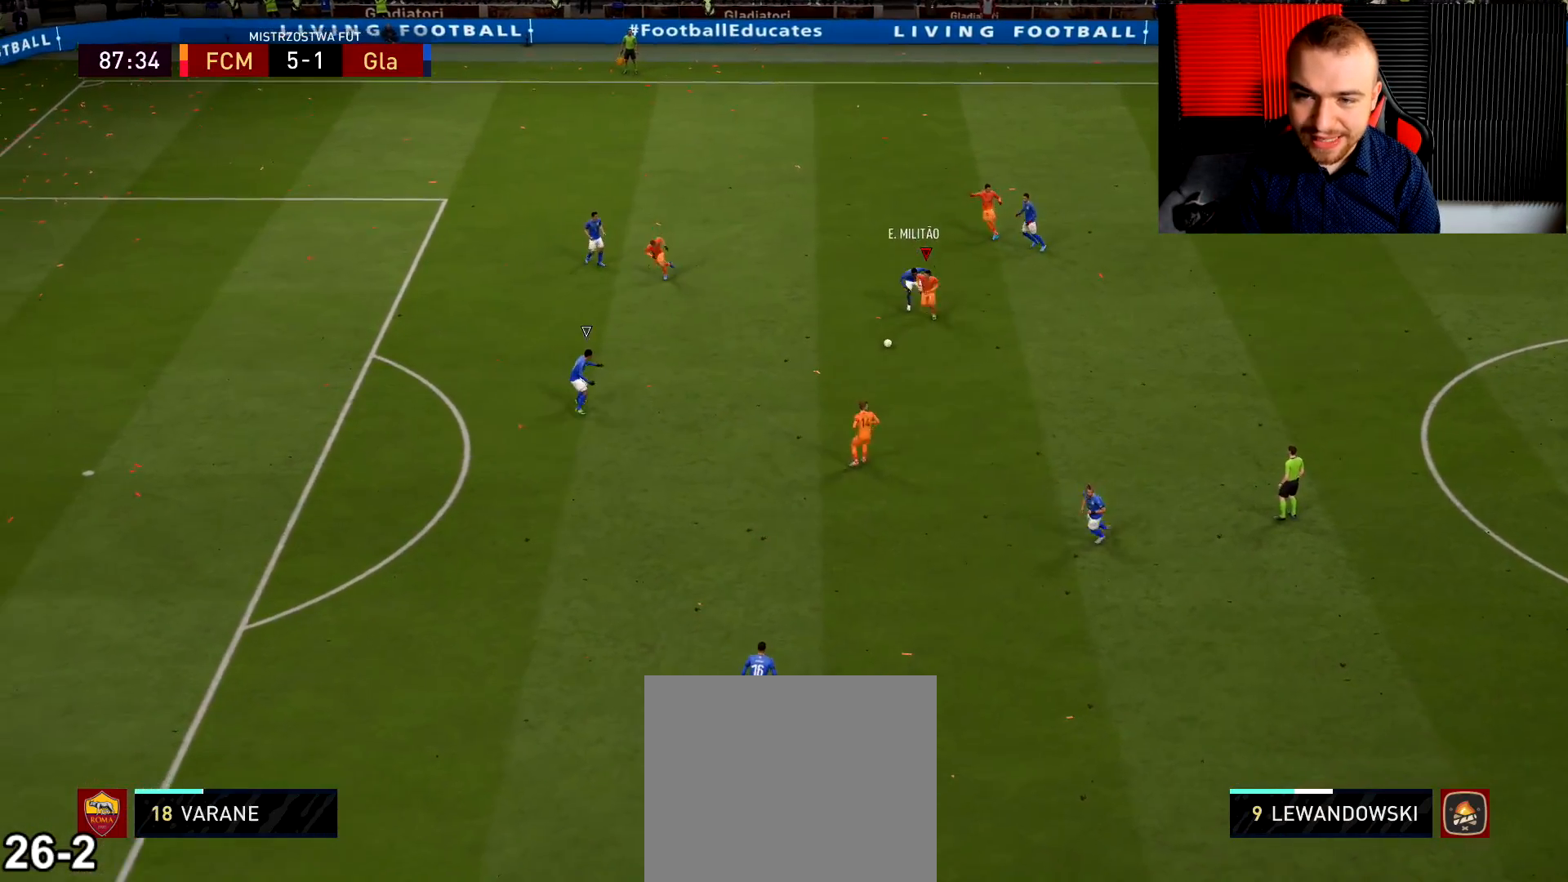
{"buttons": ["L1"], "left_stick": "up-left", "right_stick": "center", "events": [[300, "R2", "up"], [367, "CROSS", "down"], [384, "L1", "down"], [400, "left_stick", "up-left"], [467, "CROSS", "up"]]}
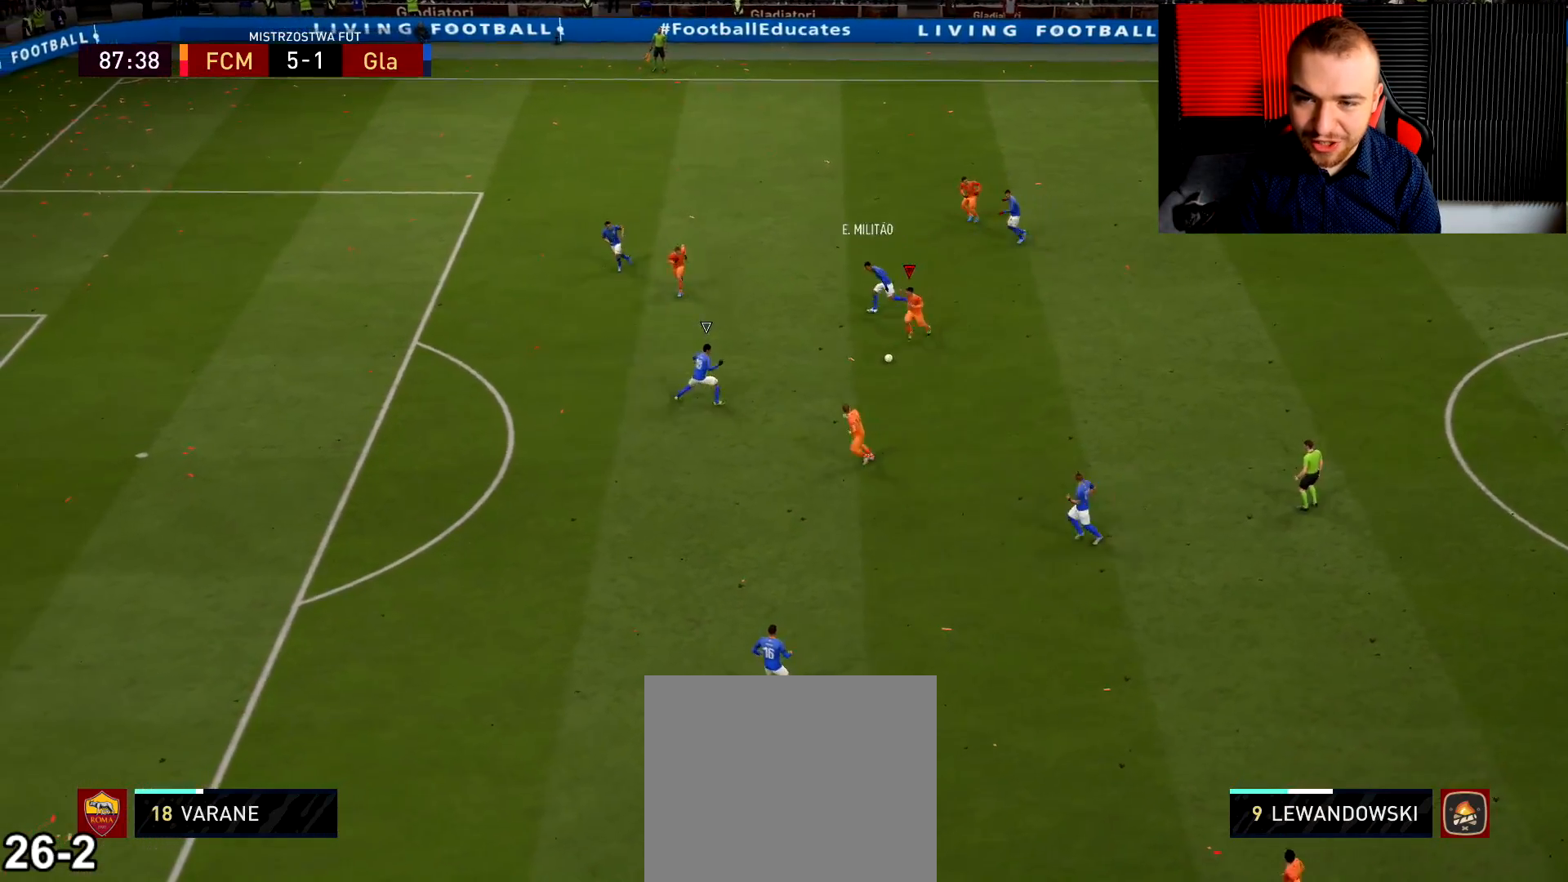
{"buttons": [], "left_stick": "up-left", "right_stick": "center", "events": [[183, "L1", "up"]]}
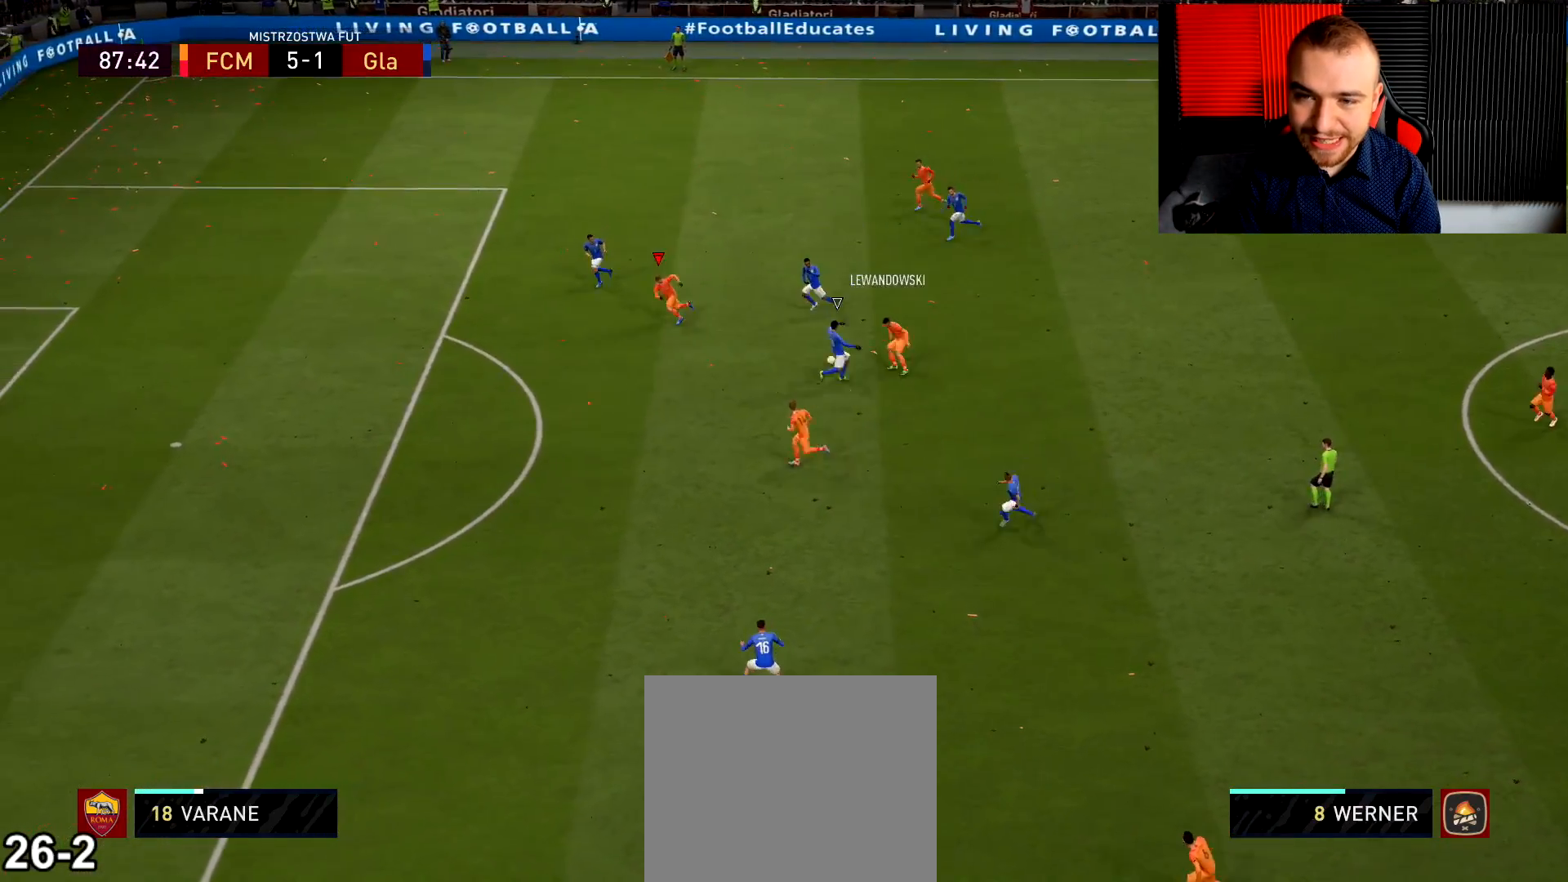
{"buttons": ["R2"], "left_stick": "down-left", "right_stick": "center", "events": [[17, "TRIANGLE", "down"], [67, "left_stick", "down-left"], [134, "TRIANGLE", "up"], [200, "R2", "down"]]}
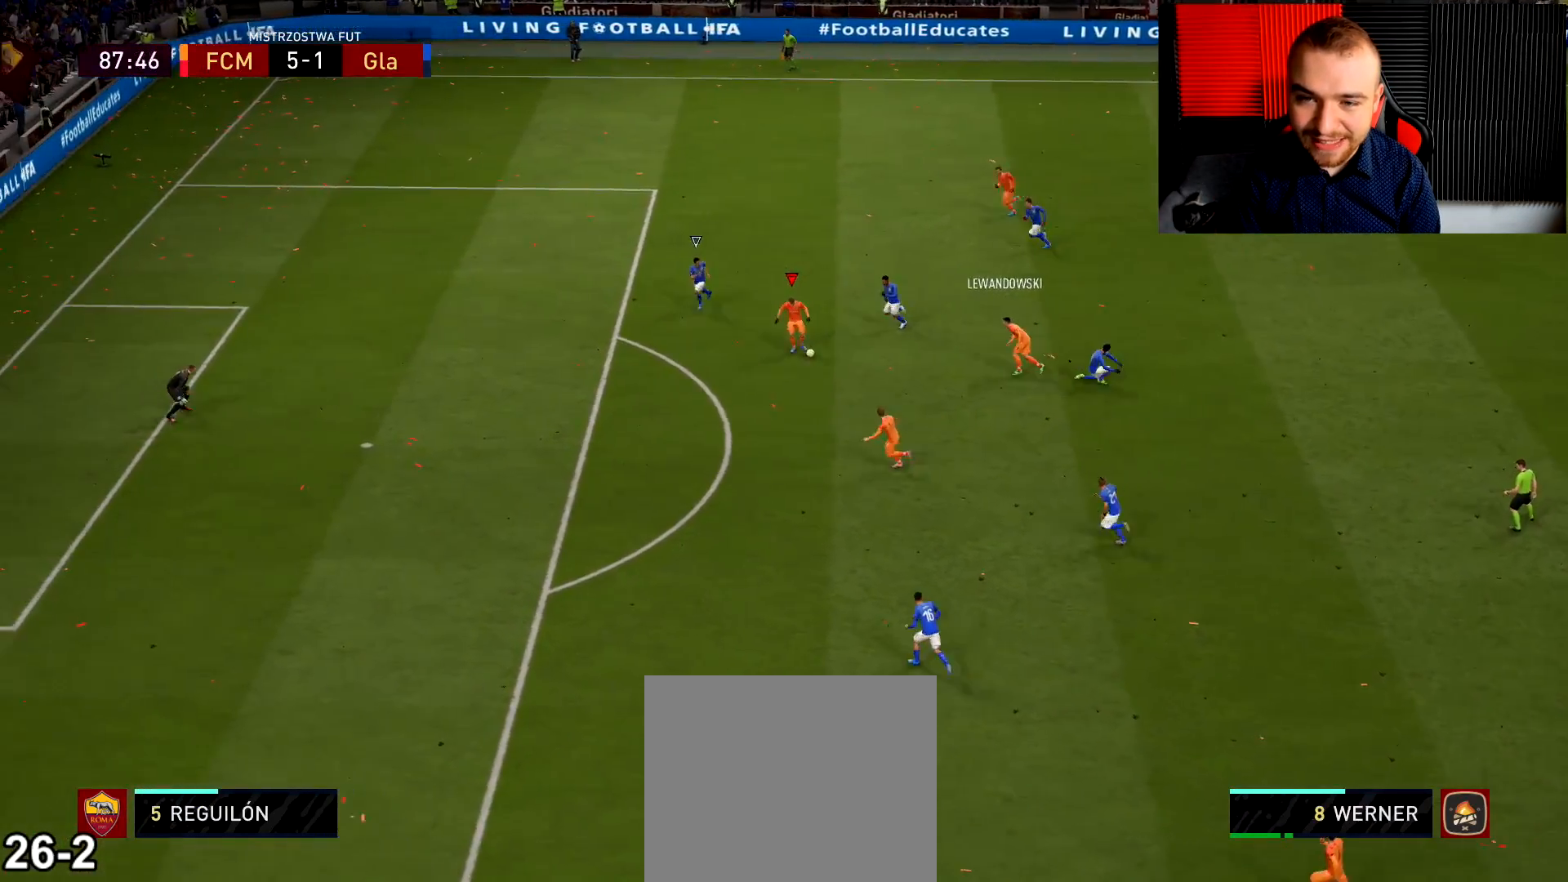
{"buttons": ["R2"], "left_stick": "down-left", "right_stick": "center", "events": []}
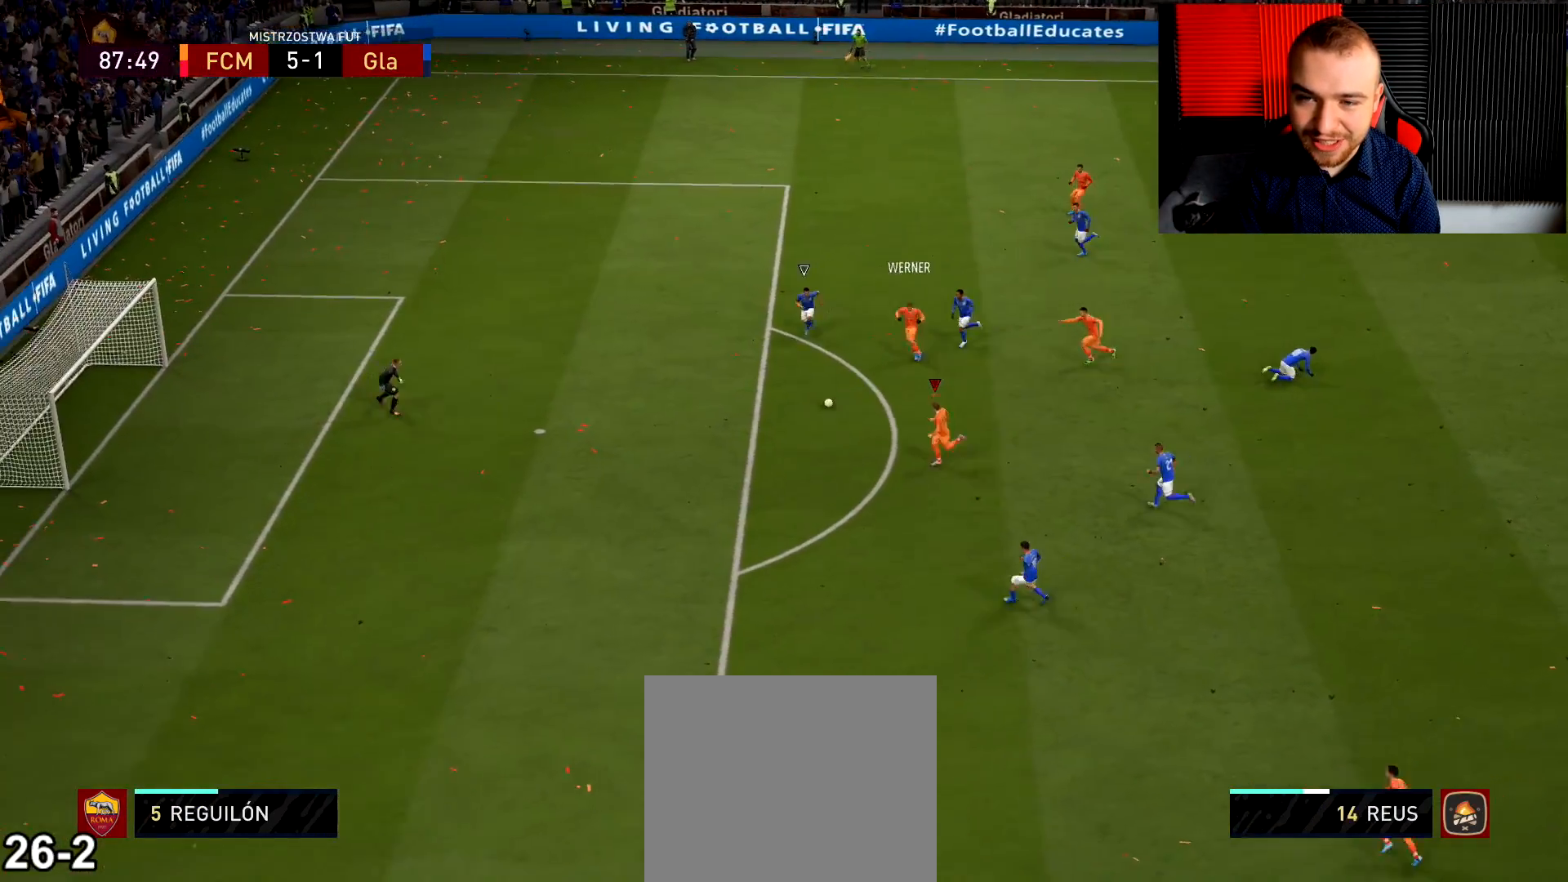
{"buttons": ["R2"], "left_stick": "up-left", "right_stick": "center", "events": [[100, "left_stick", "left"], [151, "R2", "up"], [217, "SQUARE", "down"], [234, "L1", "down"], [234, "left_stick", "up-left"], [367, "SQUARE", "up"], [417, "L1", "up"], [417, "R2", "down"]]}
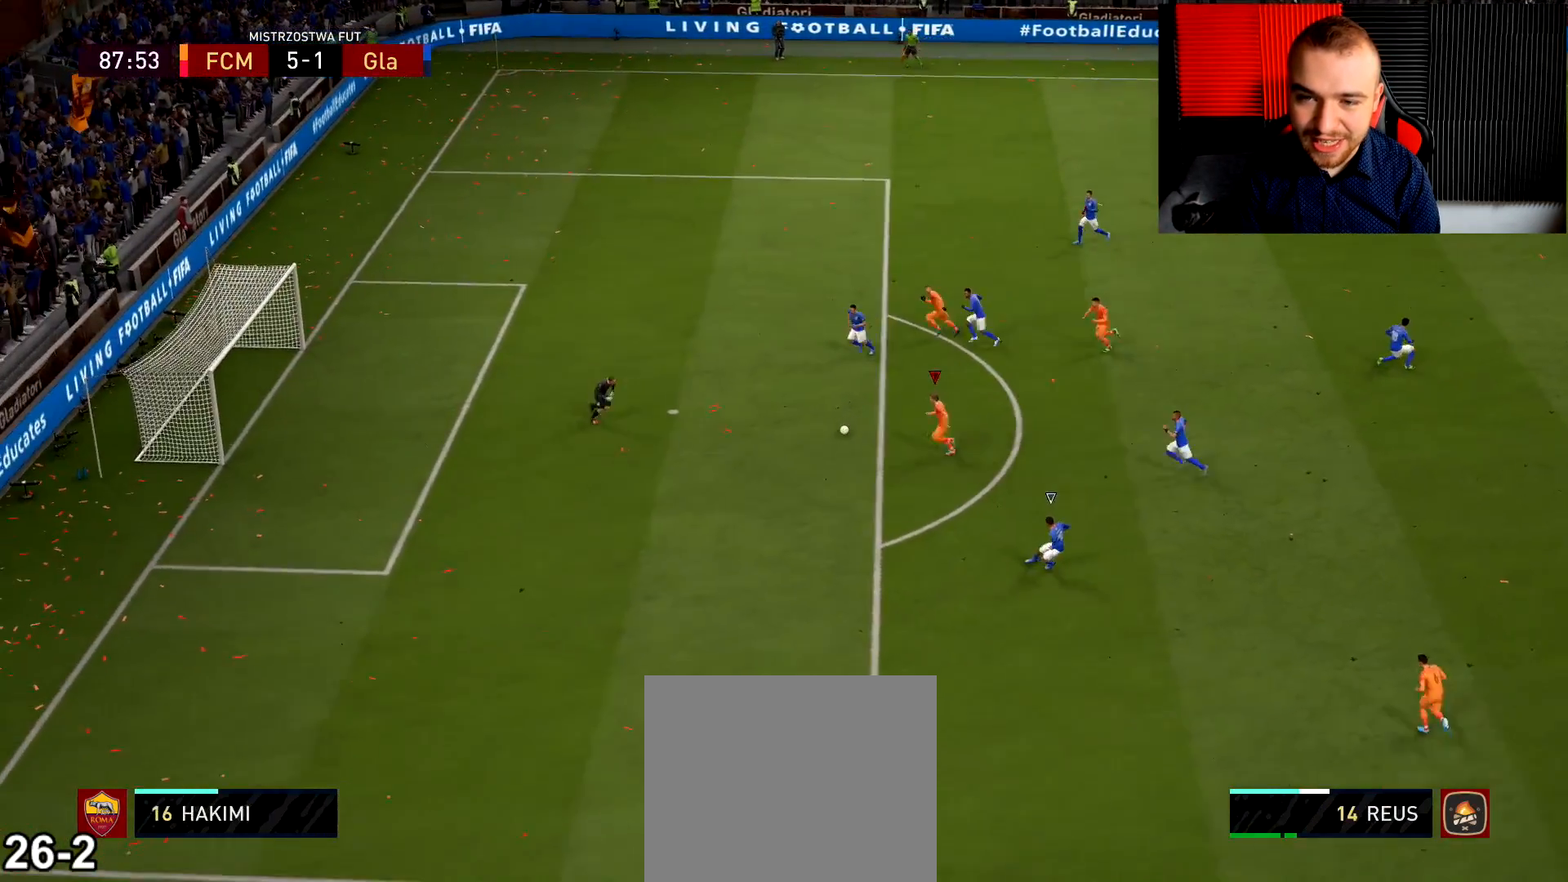
{"buttons": ["R2"], "left_stick": "up-left", "right_stick": "center", "events": []}
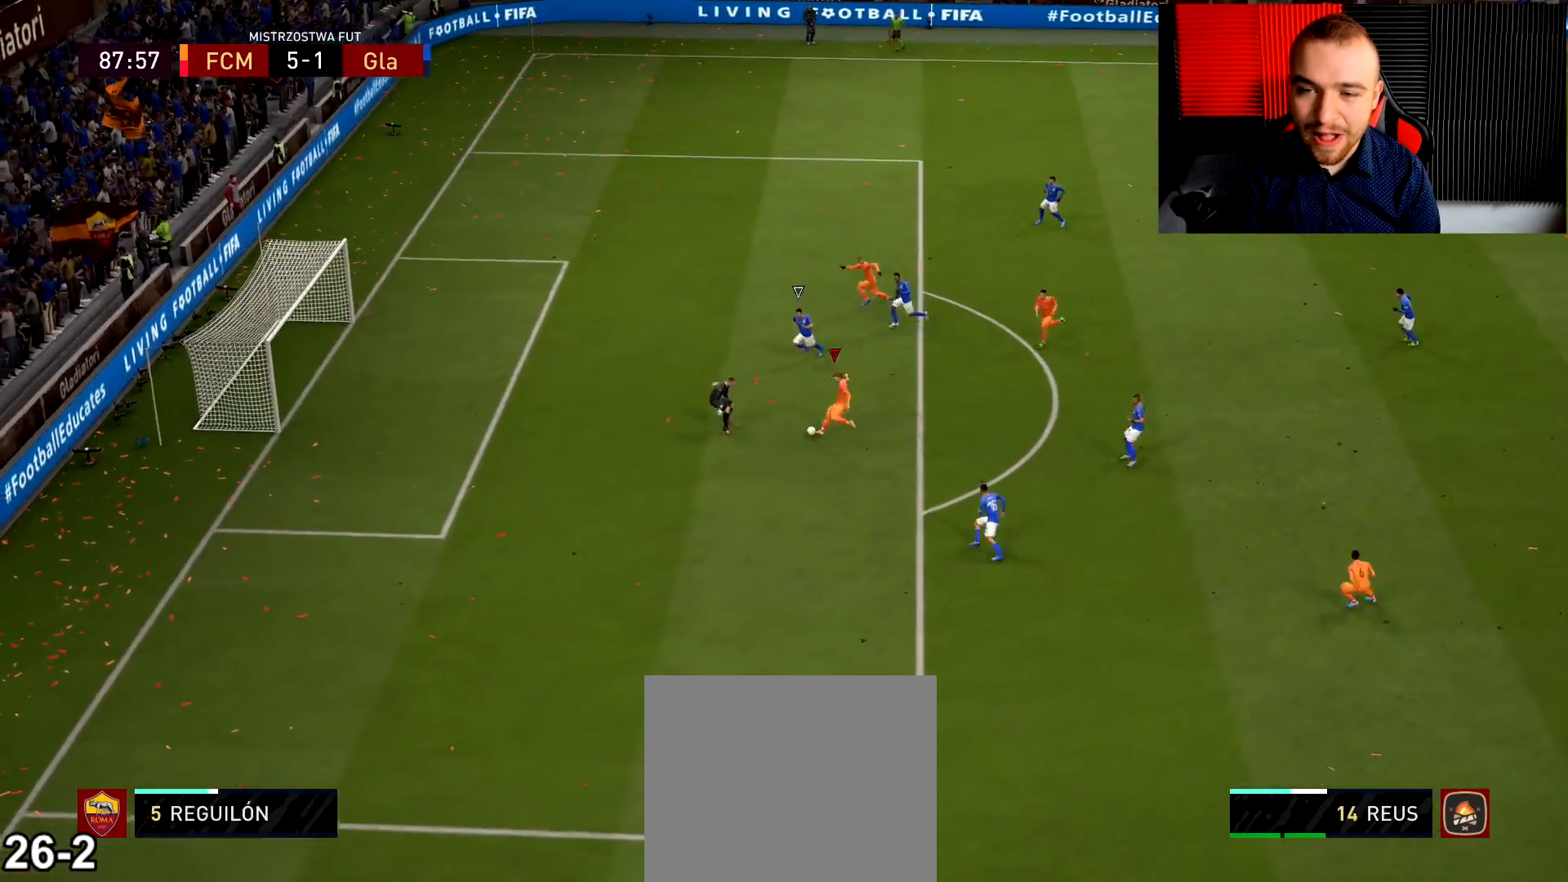
{"buttons": ["R2"], "left_stick": "up-left", "right_stick": "center", "events": []}
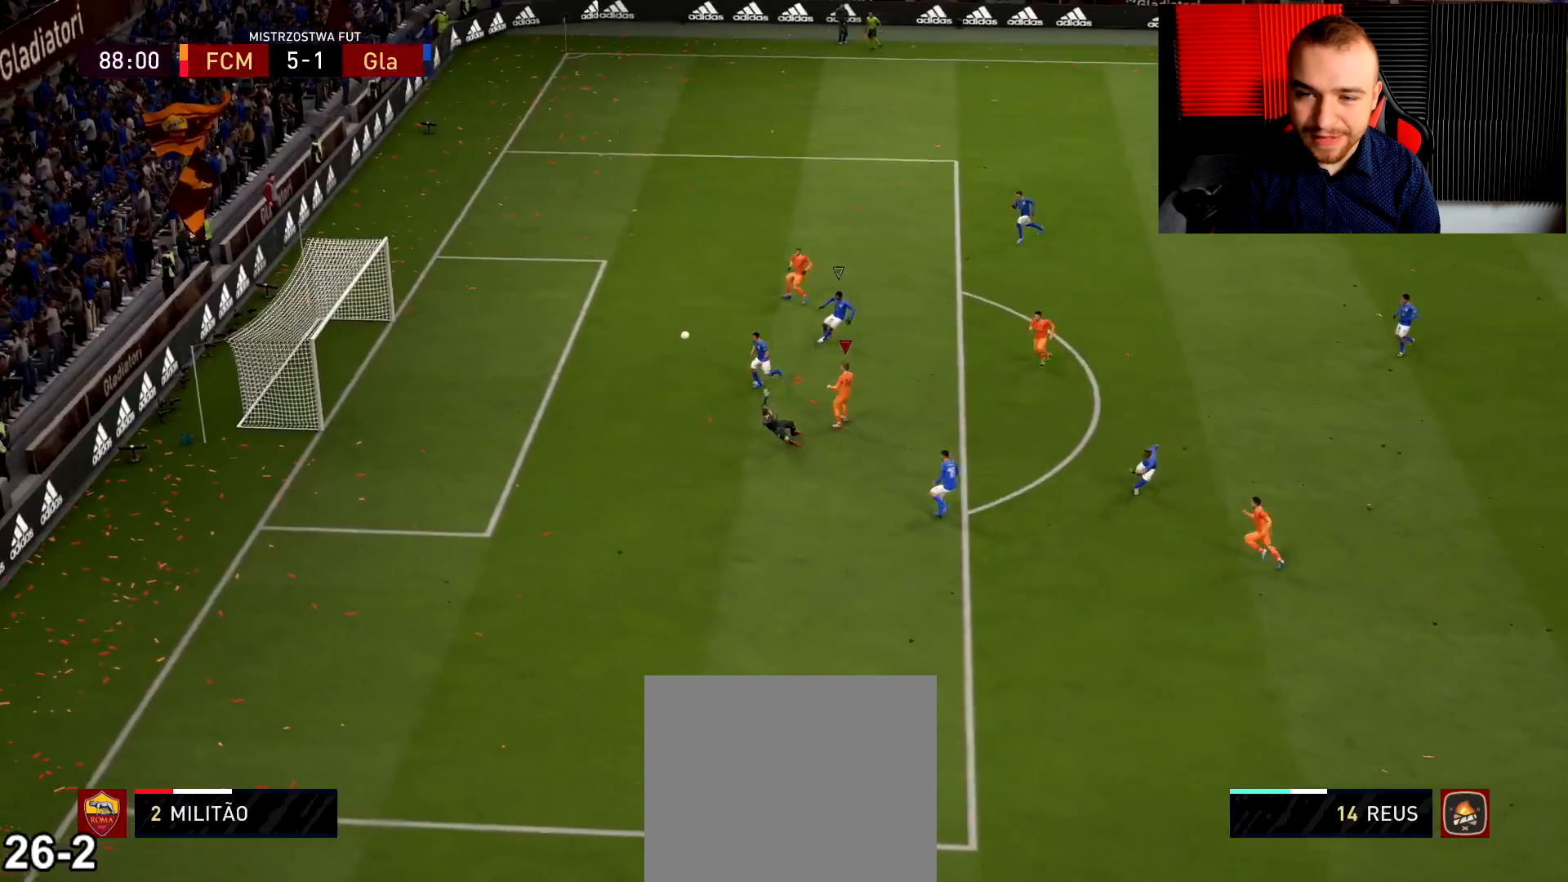
{"buttons": ["R2"], "left_stick": "up-left", "right_stick": "center", "events": []}
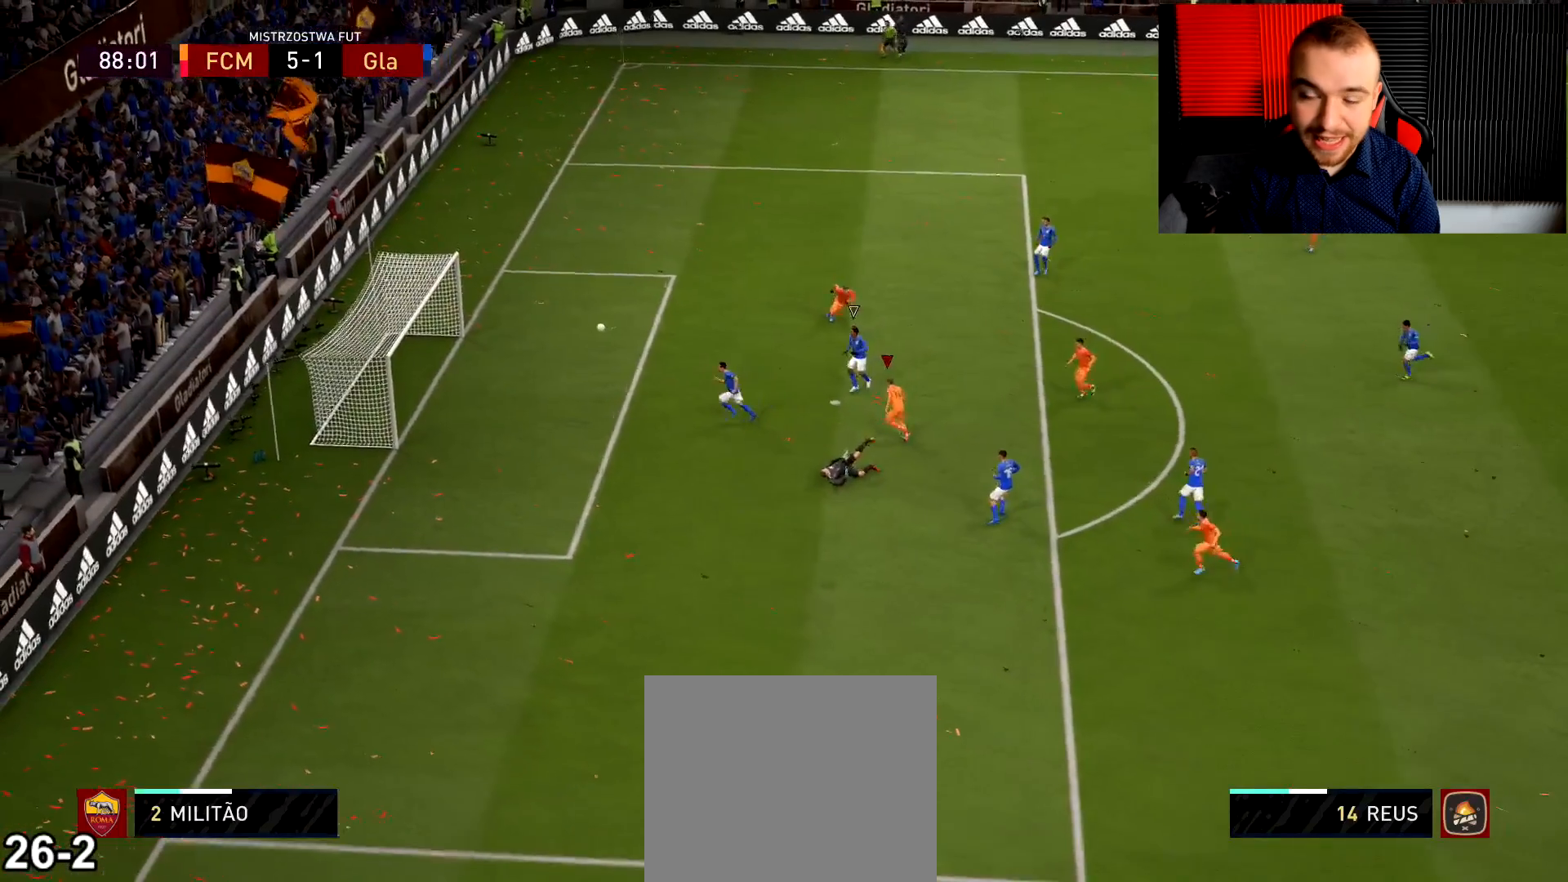
{"buttons": ["R2"], "left_stick": "up", "right_stick": "center", "events": [[367, "left_stick", "up"]]}
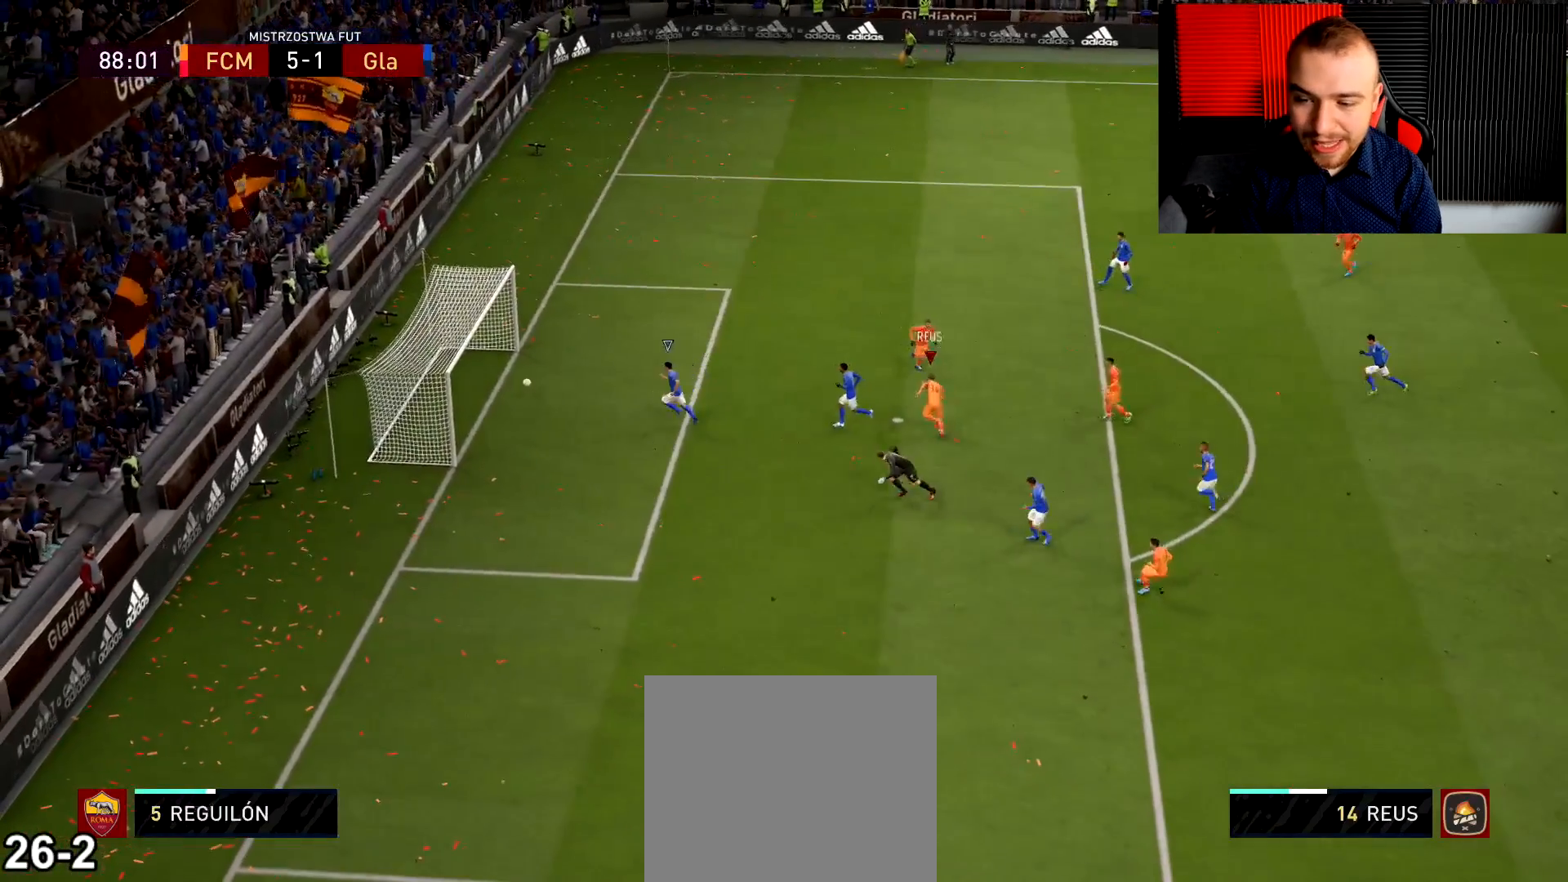
{"buttons": ["L1", "R1"], "left_stick": "up", "right_stick": "center", "events": [[117, "R2", "up"], [133, "R1", "down"], [167, "L1", "down"]]}
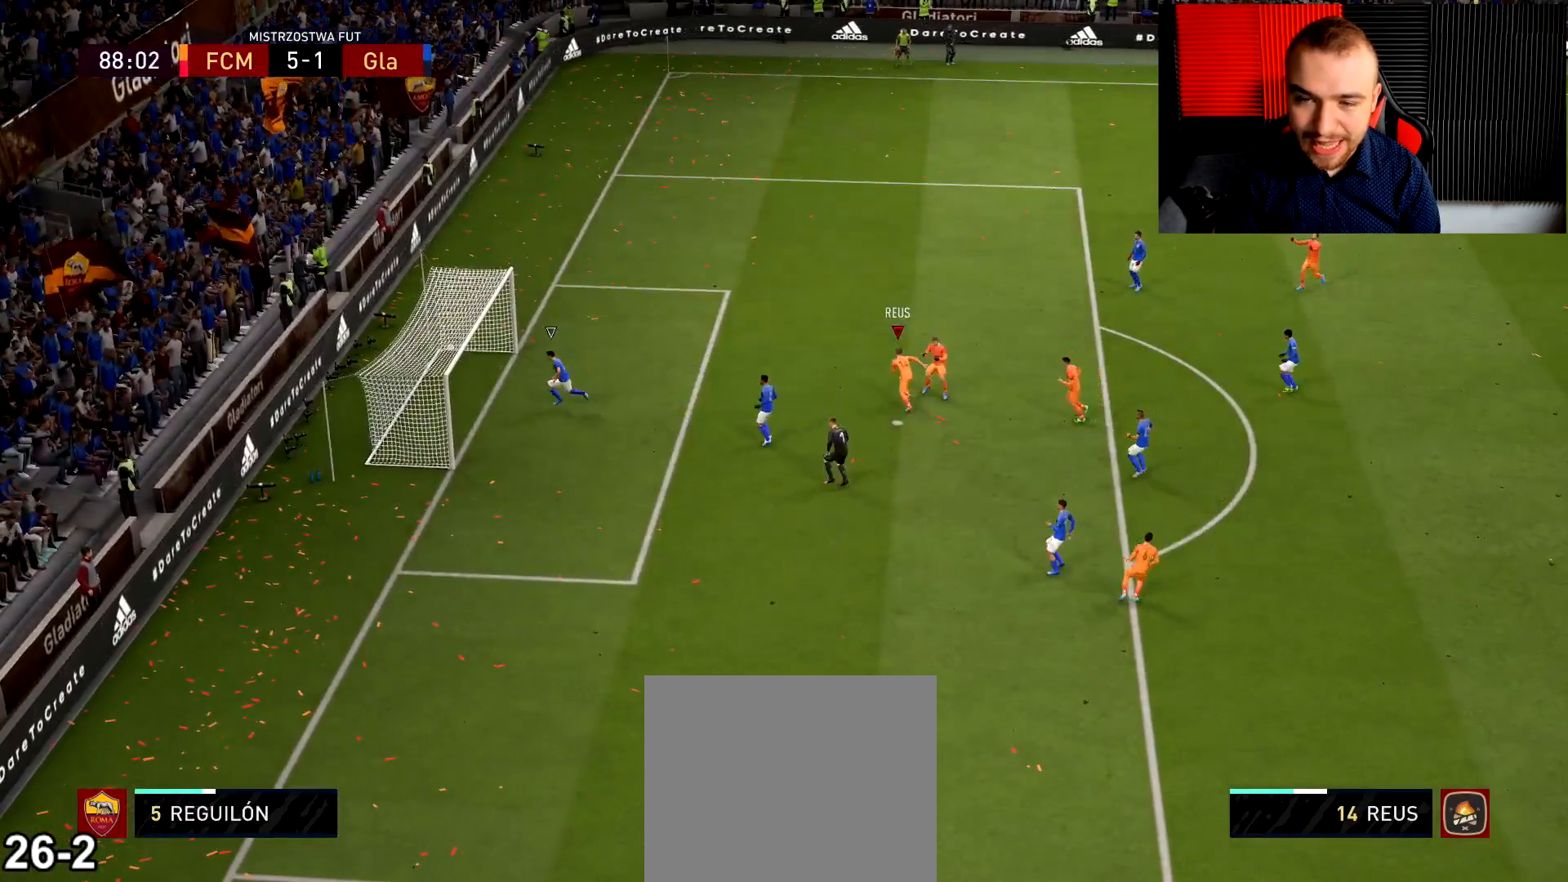
{"buttons": ["L1", "R1"], "left_stick": "up", "right_stick": "center", "events": []}
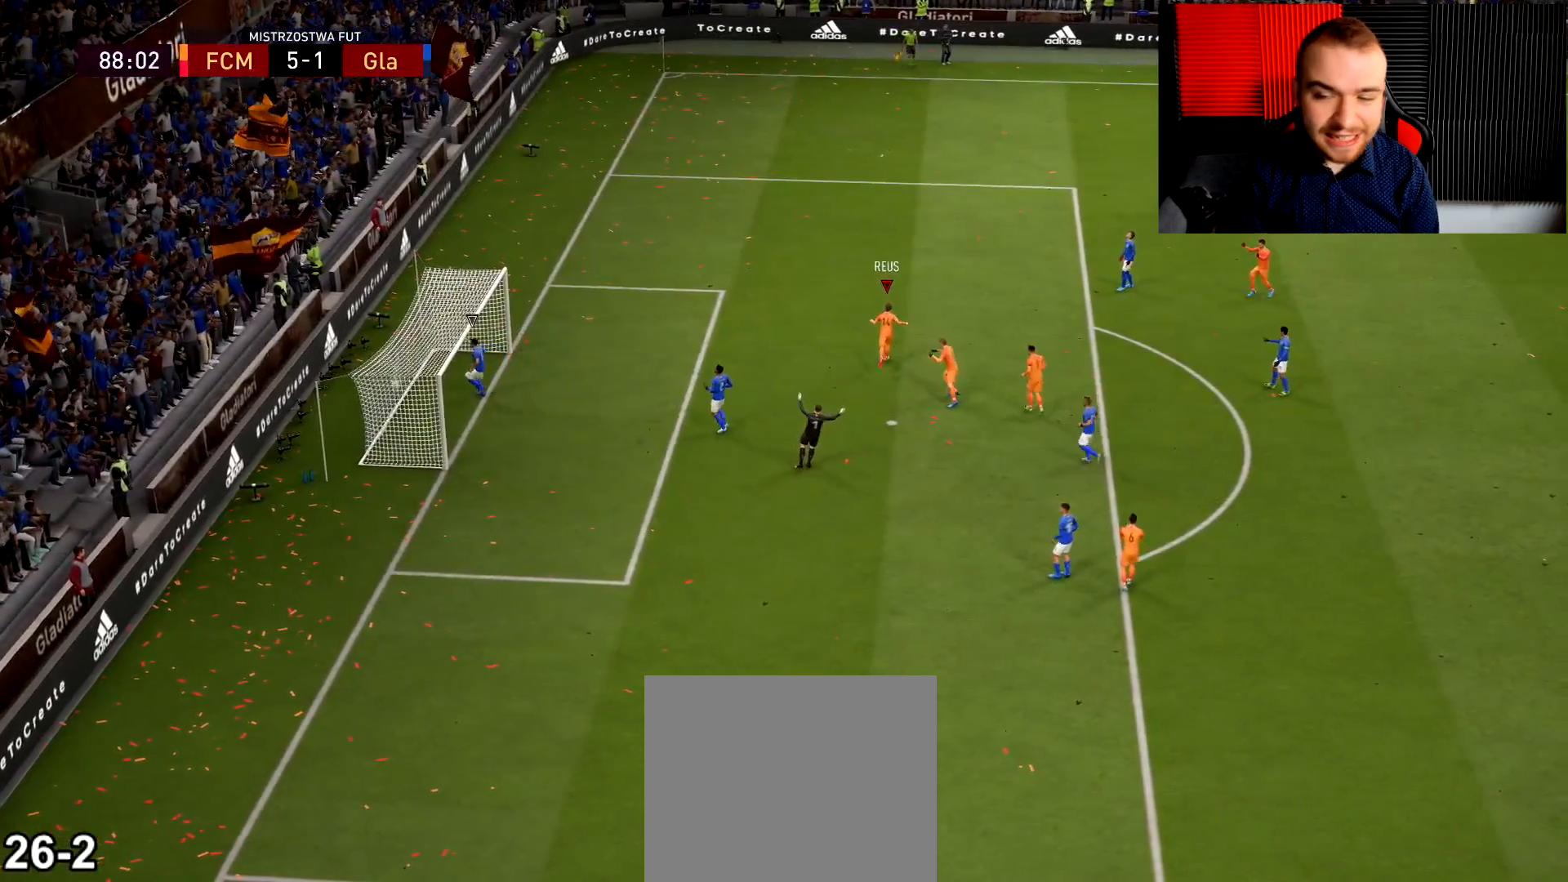
{"buttons": [], "left_stick": "center", "right_stick": "center", "events": [[284, "R1", "up"], [300, "L1", "up"], [384, "left_stick", "center"]]}